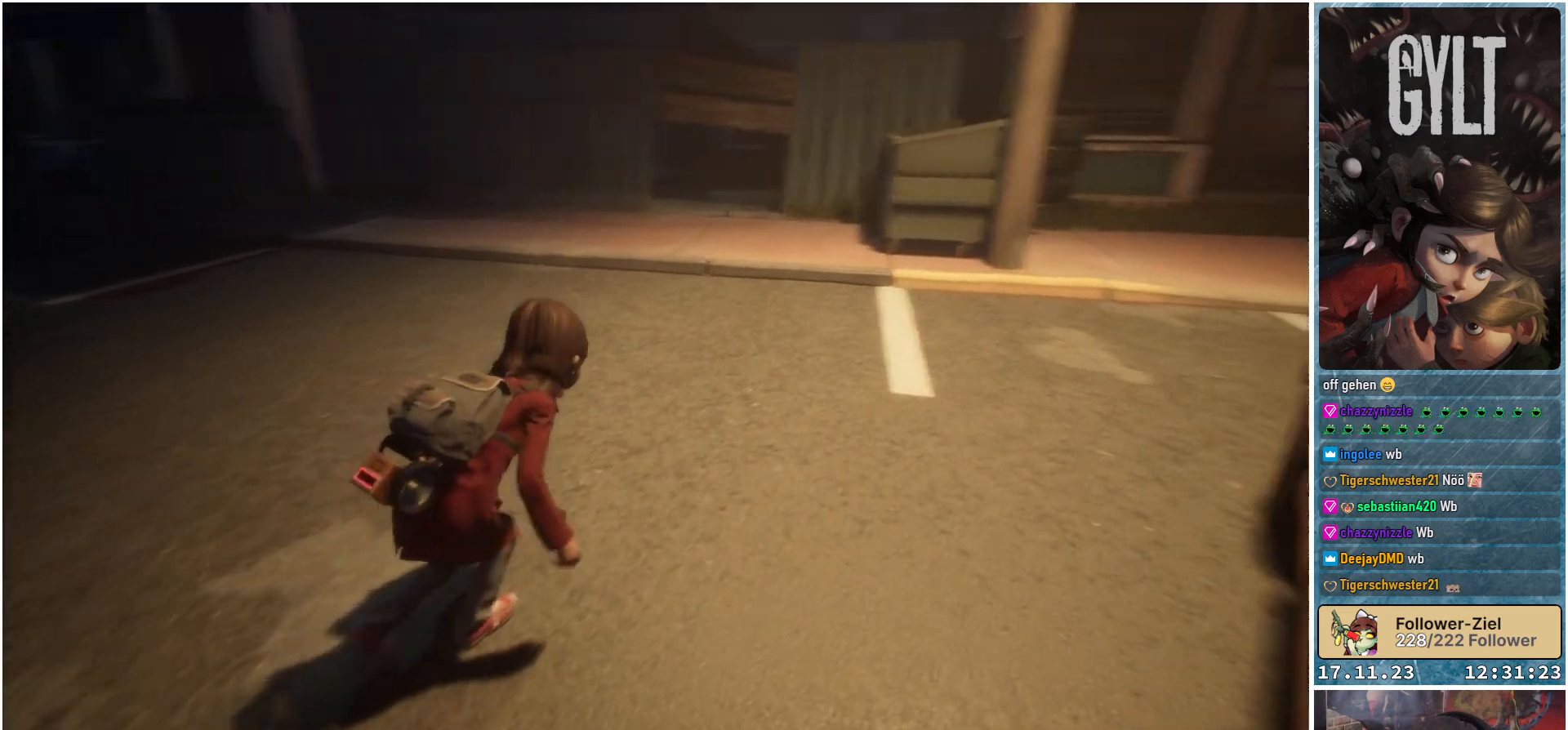
Gameplay with a controller (Xbox layout); each line is a JSON object with the inputs held at the frame after it. "events" lists button and stick changes between this image and that frame as [ms after this image, input, new state], when the widget could be followed in between.
{"buttons": [], "left_stick": "up", "right_stick": "center", "events": [[133, "left_stick", "up"], [350, "right_stick", "center"]]}
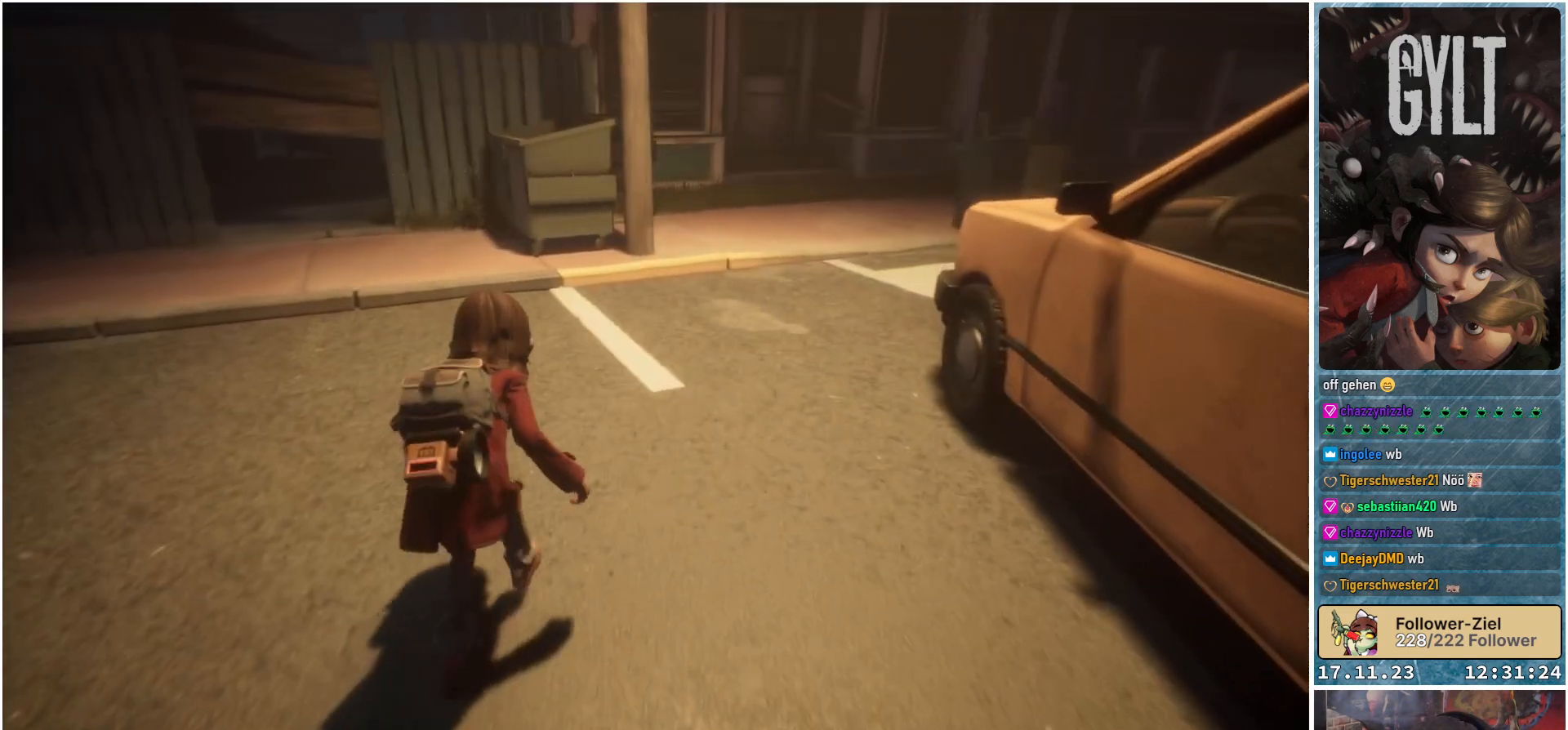
{"buttons": [], "left_stick": "up", "right_stick": "center", "events": []}
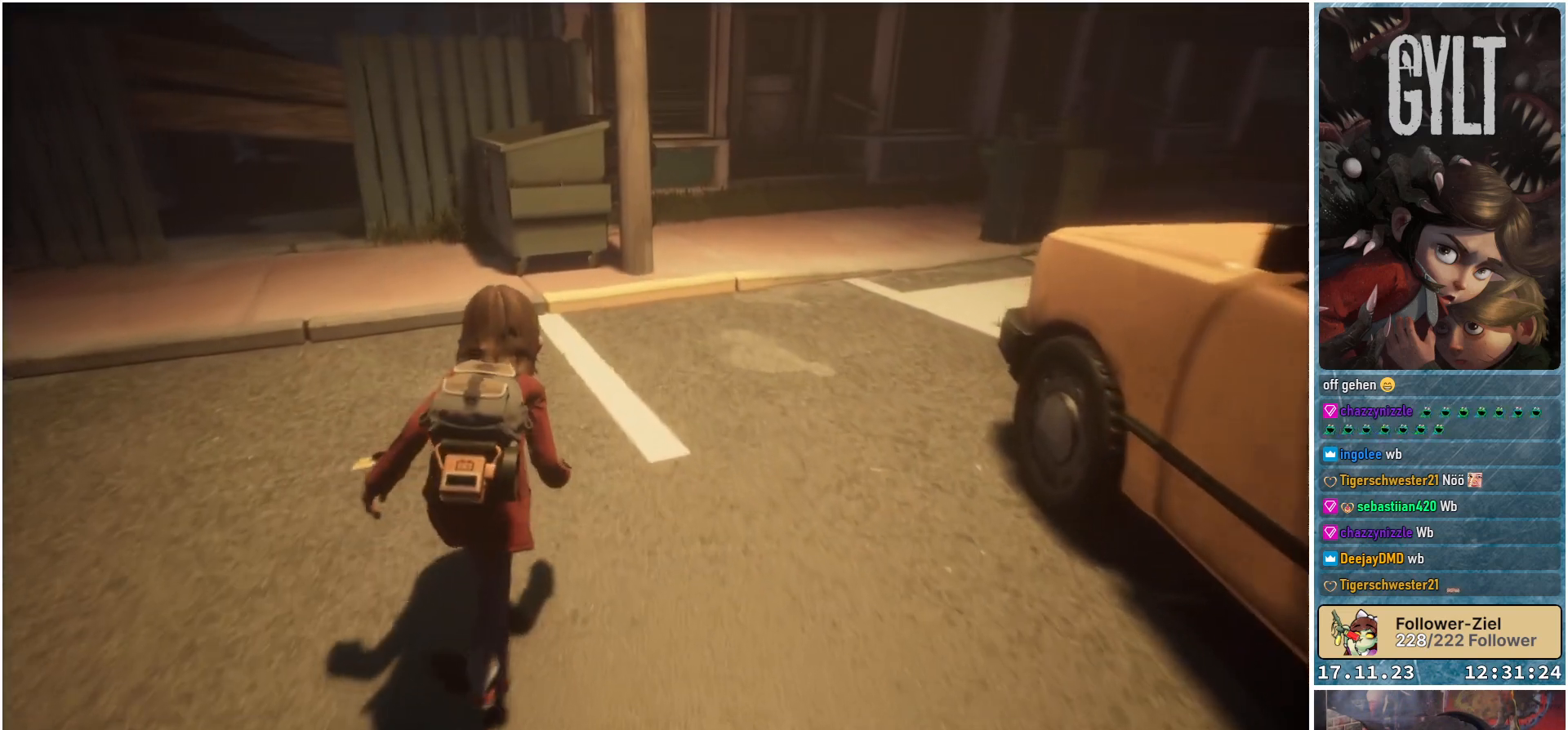
{"buttons": [], "left_stick": "up-left", "right_stick": "center", "events": [[450, "left_stick", "up-left"]]}
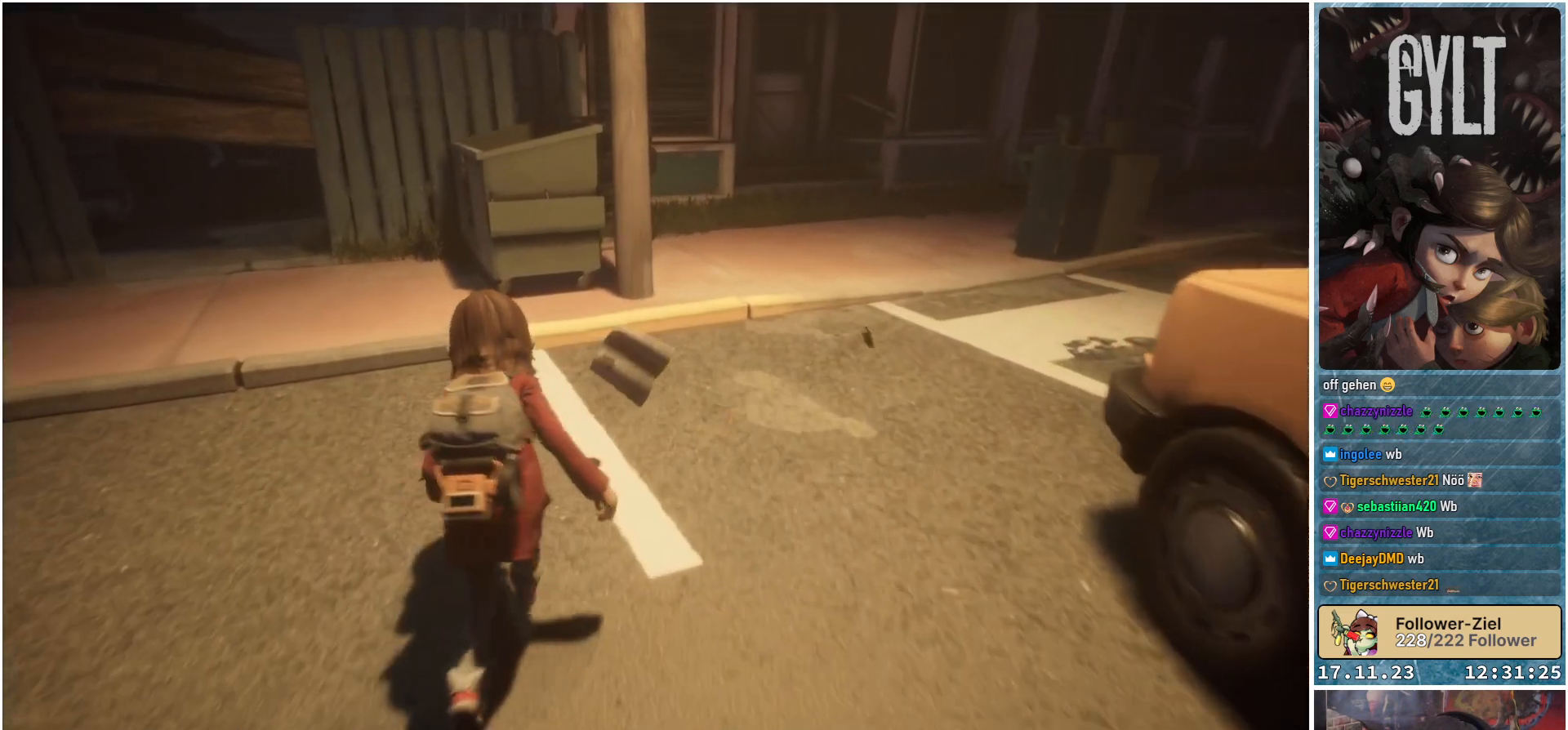
{"buttons": [], "left_stick": "up-left", "right_stick": "right", "events": [[383, "right_stick", "right"]]}
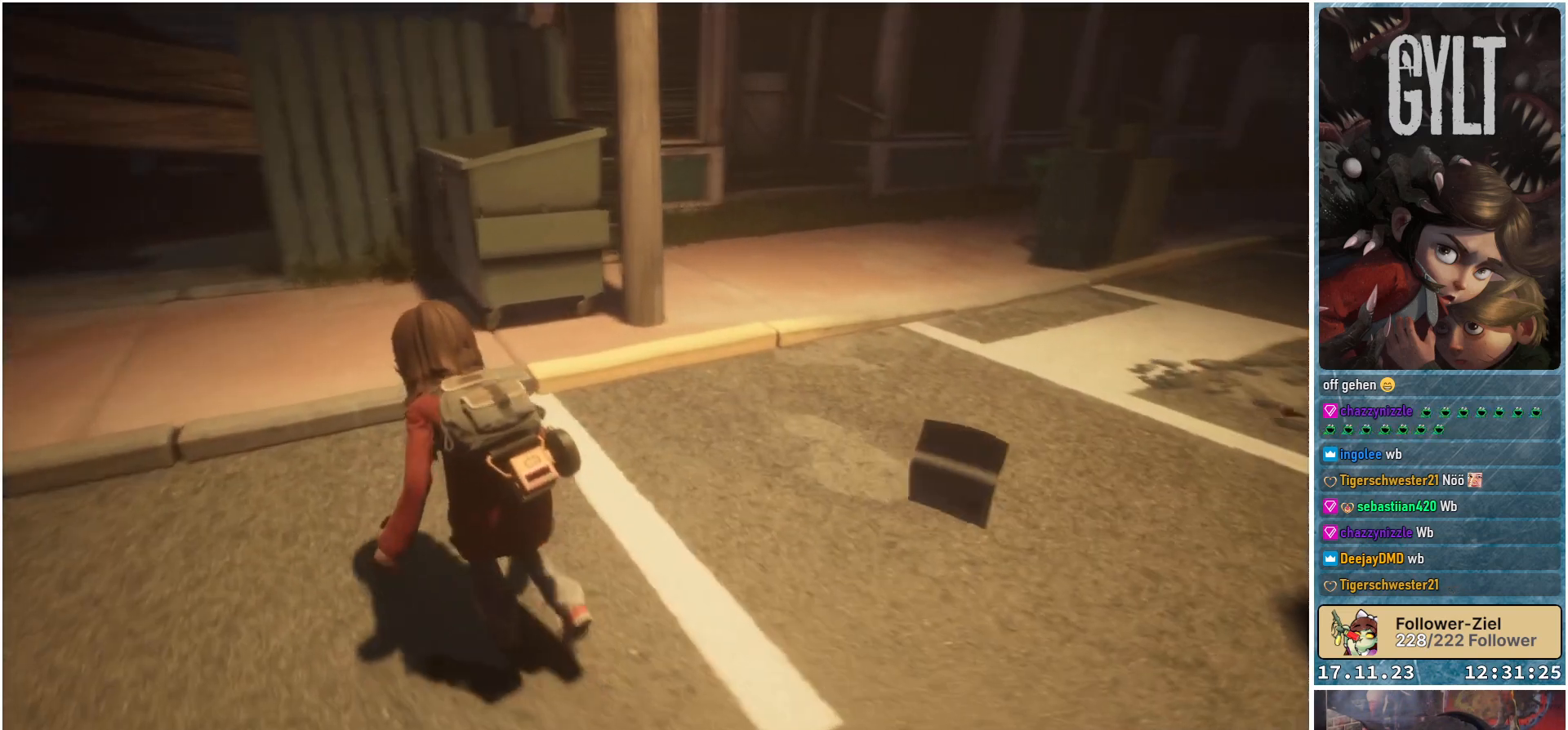
{"buttons": [], "left_stick": "up-left", "right_stick": "center", "events": [[467, "right_stick", "center"]]}
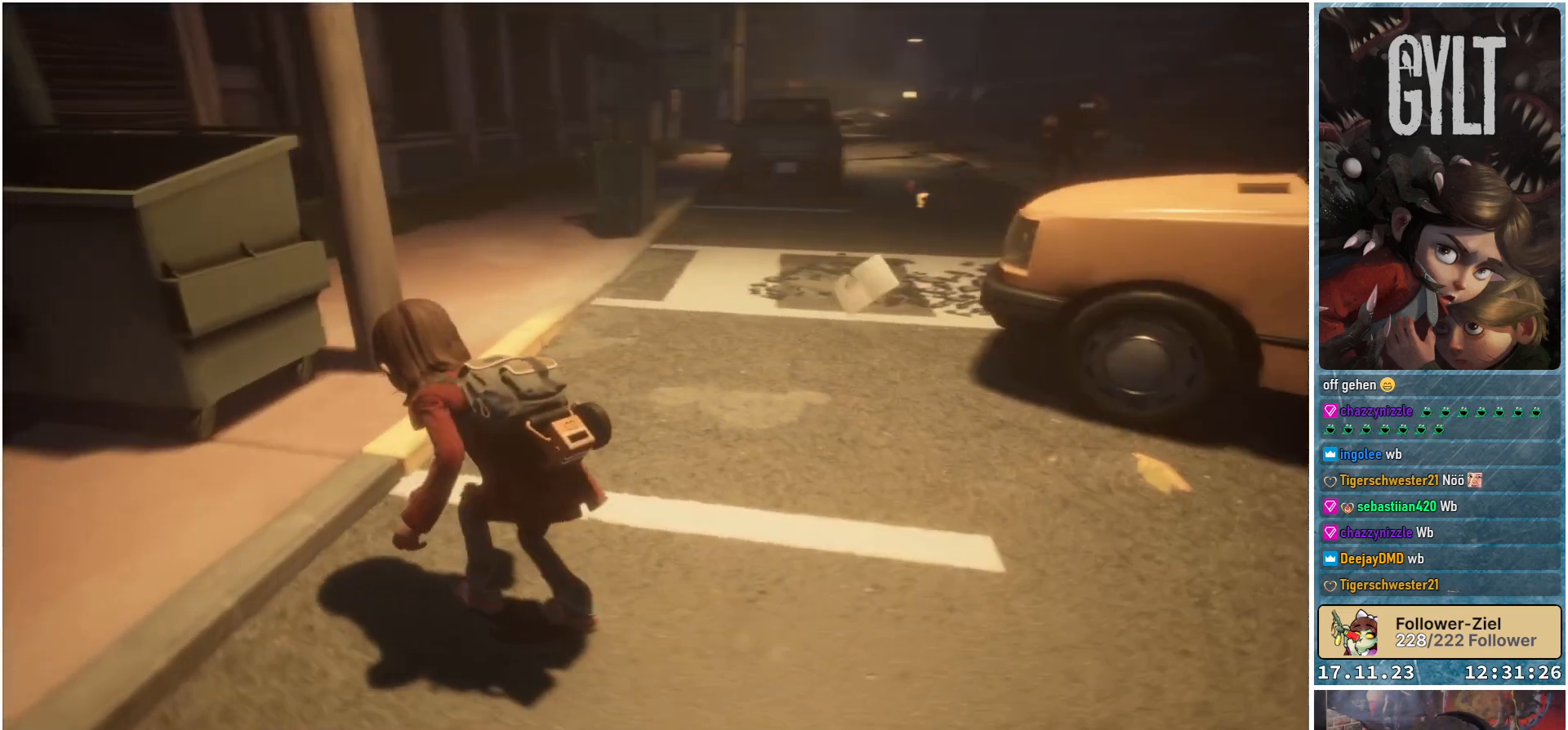
{"buttons": [], "left_stick": "left", "right_stick": "center", "events": [[500, "left_stick", "left"]]}
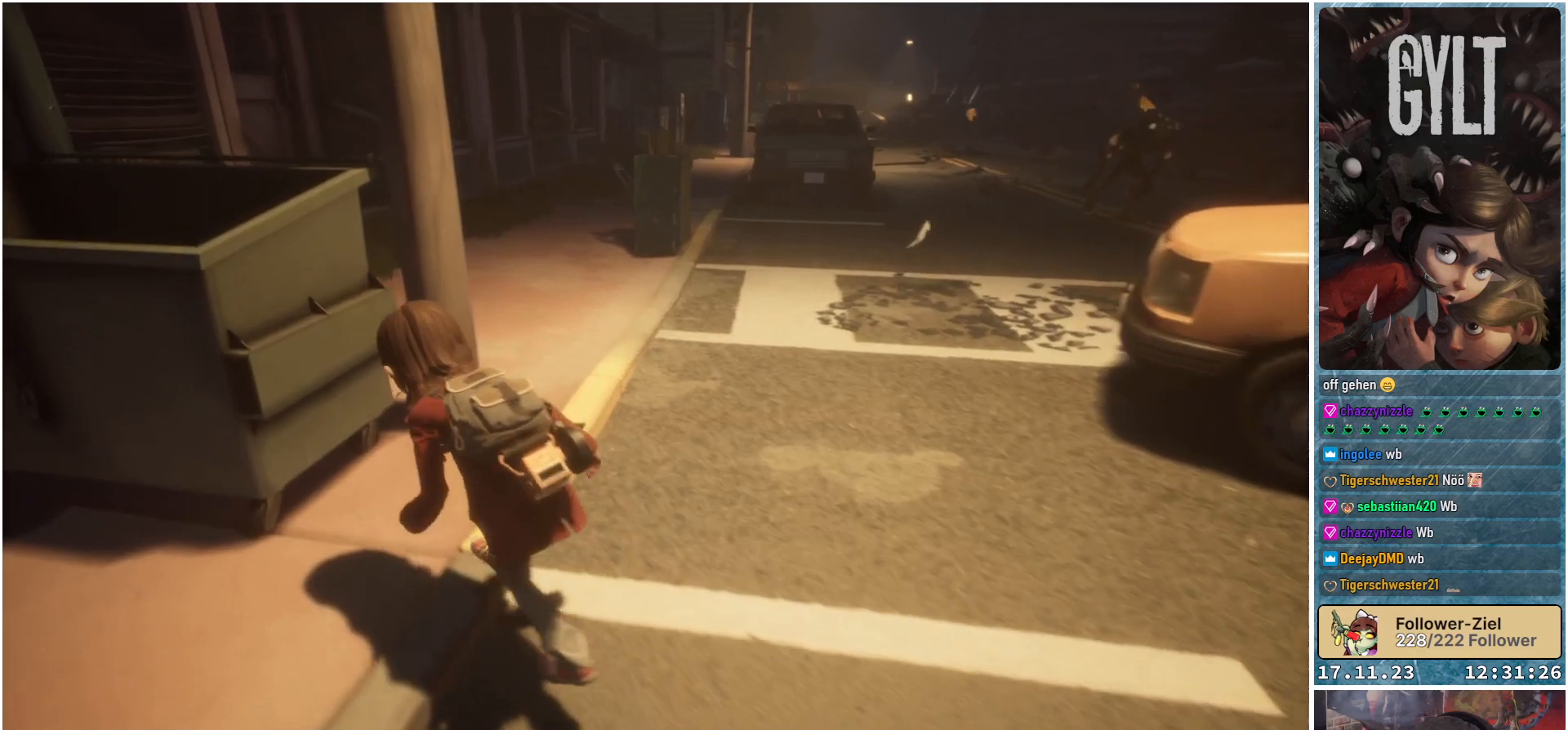
{"buttons": [], "left_stick": "left", "right_stick": "down", "events": [[67, "right_stick", "down"], [250, "right_stick", "down-right"], [467, "right_stick", "down"]]}
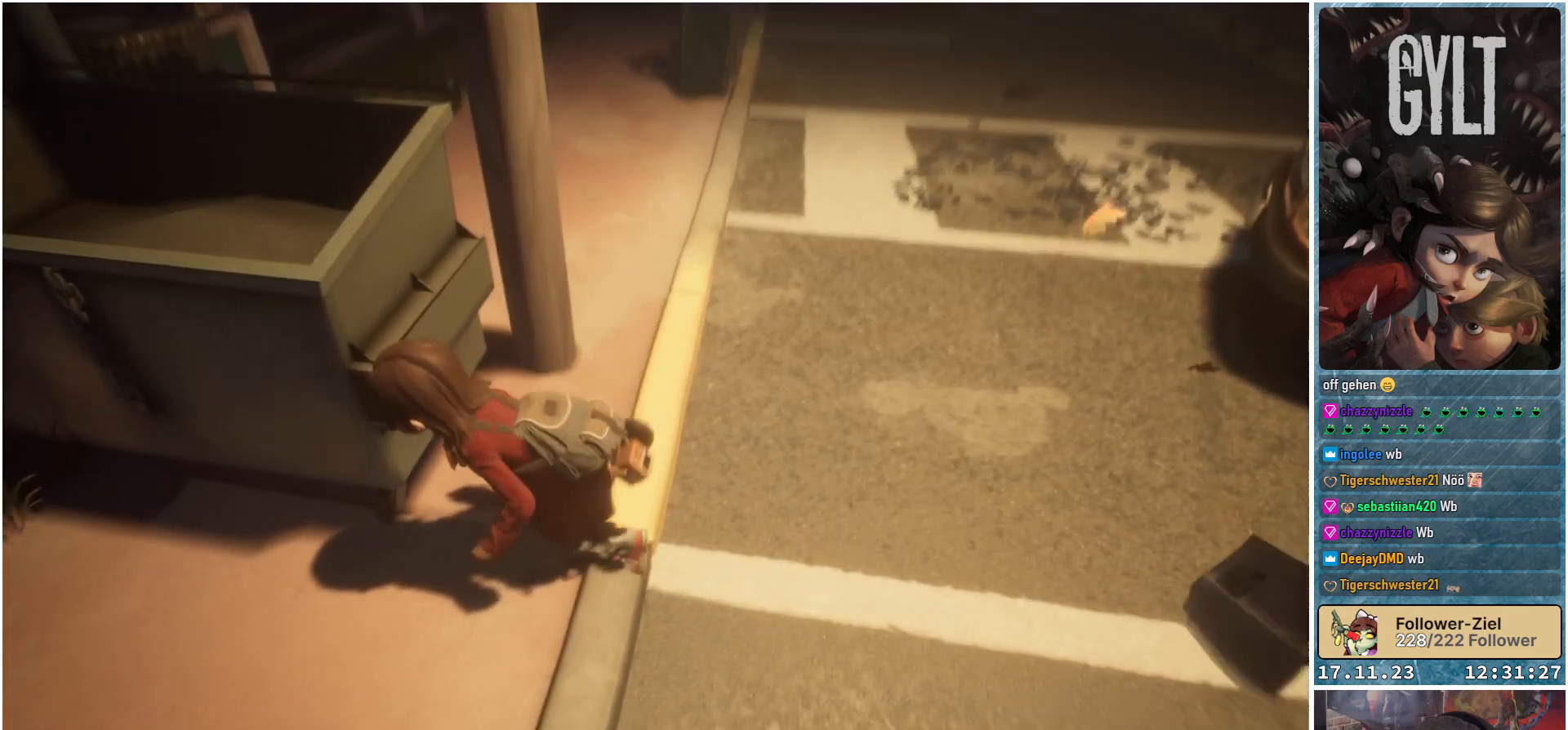
{"buttons": [], "left_stick": "up", "right_stick": "up-right", "events": [[217, "left_stick", "up-left"], [250, "right_stick", "center"], [333, "left_stick", "up"], [433, "right_stick", "up-right"]]}
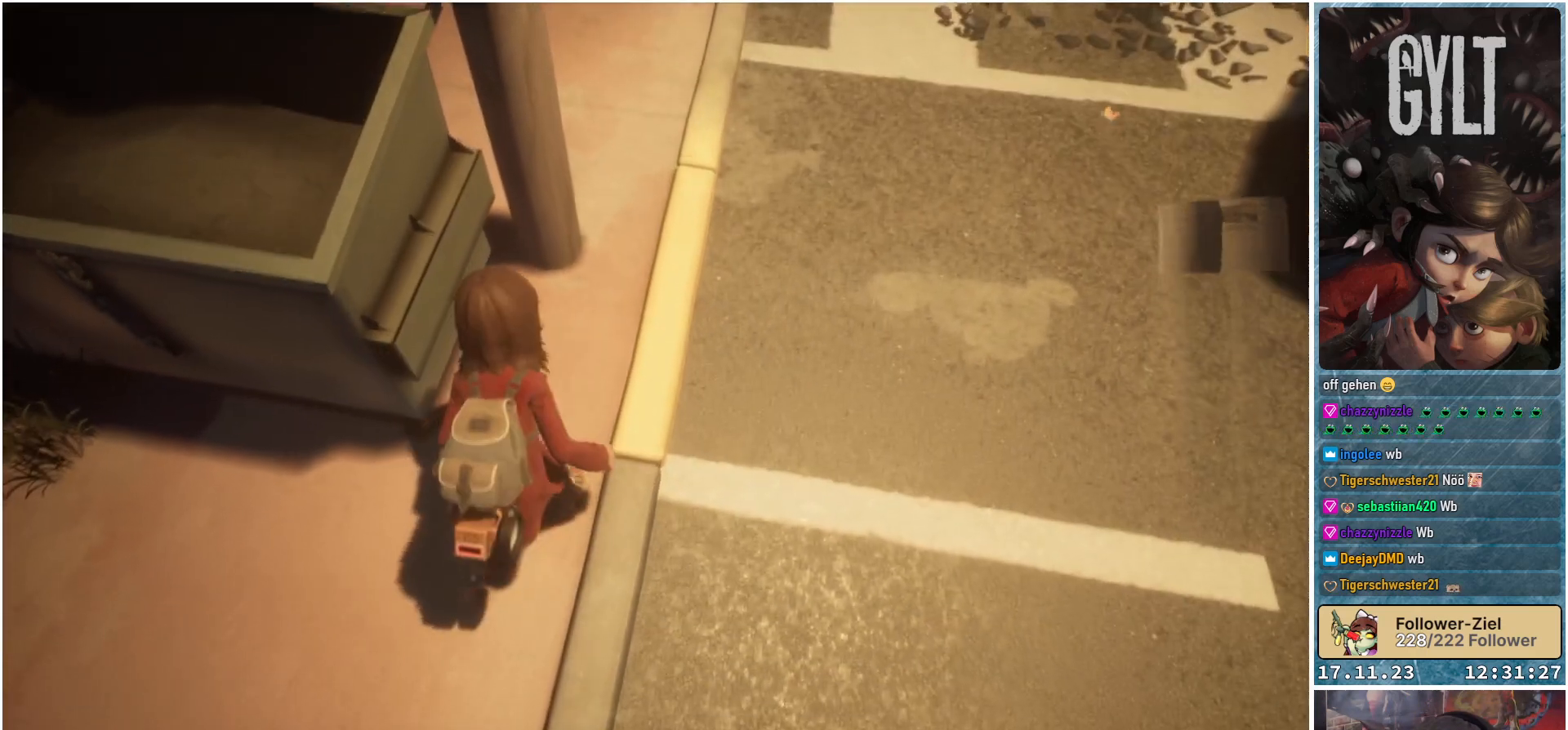
{"buttons": [], "left_stick": "up", "right_stick": "center", "events": [[383, "right_stick", "center"]]}
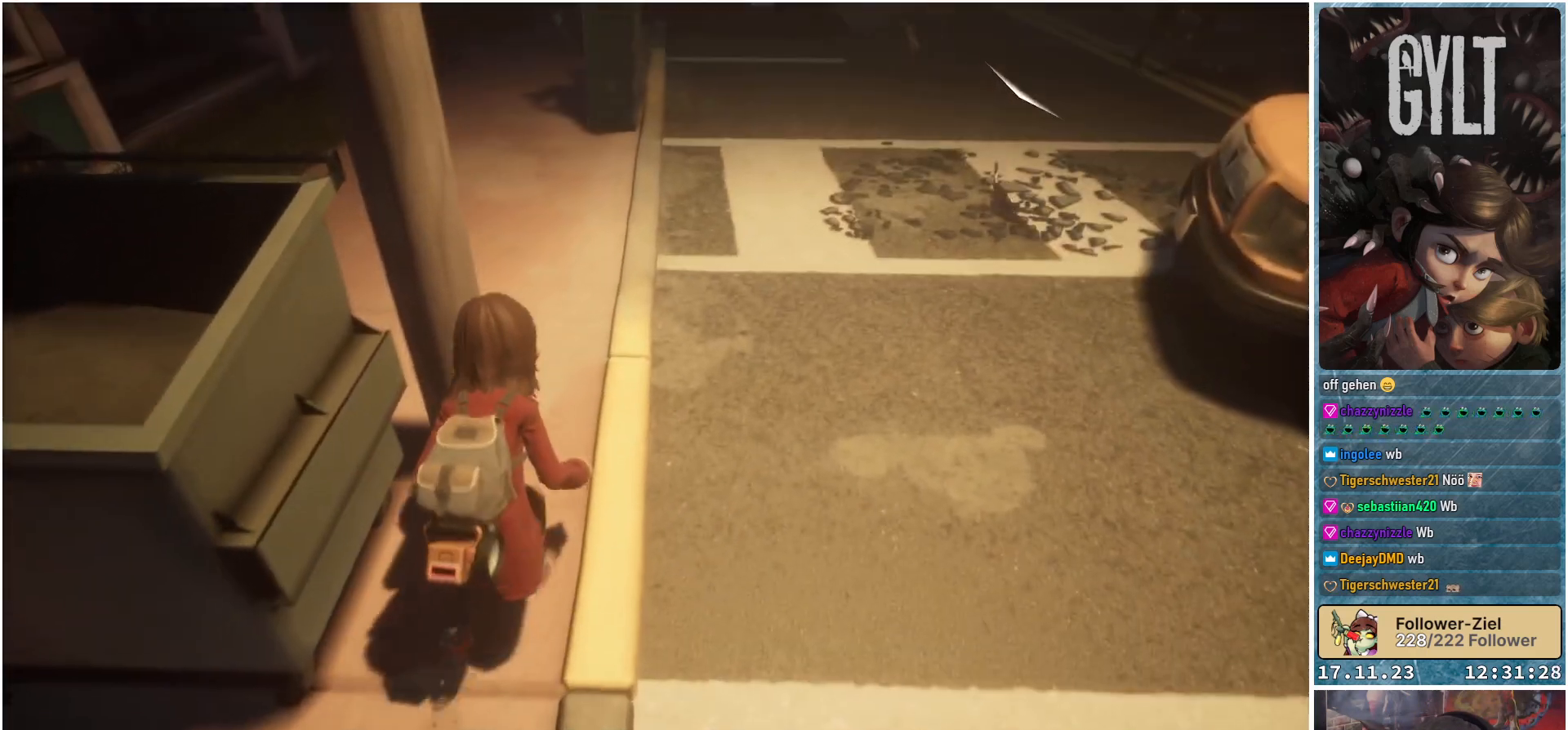
{"buttons": [], "left_stick": "up-left", "right_stick": "center", "events": [[150, "right_stick", "up"], [400, "right_stick", "center"], [483, "left_stick", "up-left"]]}
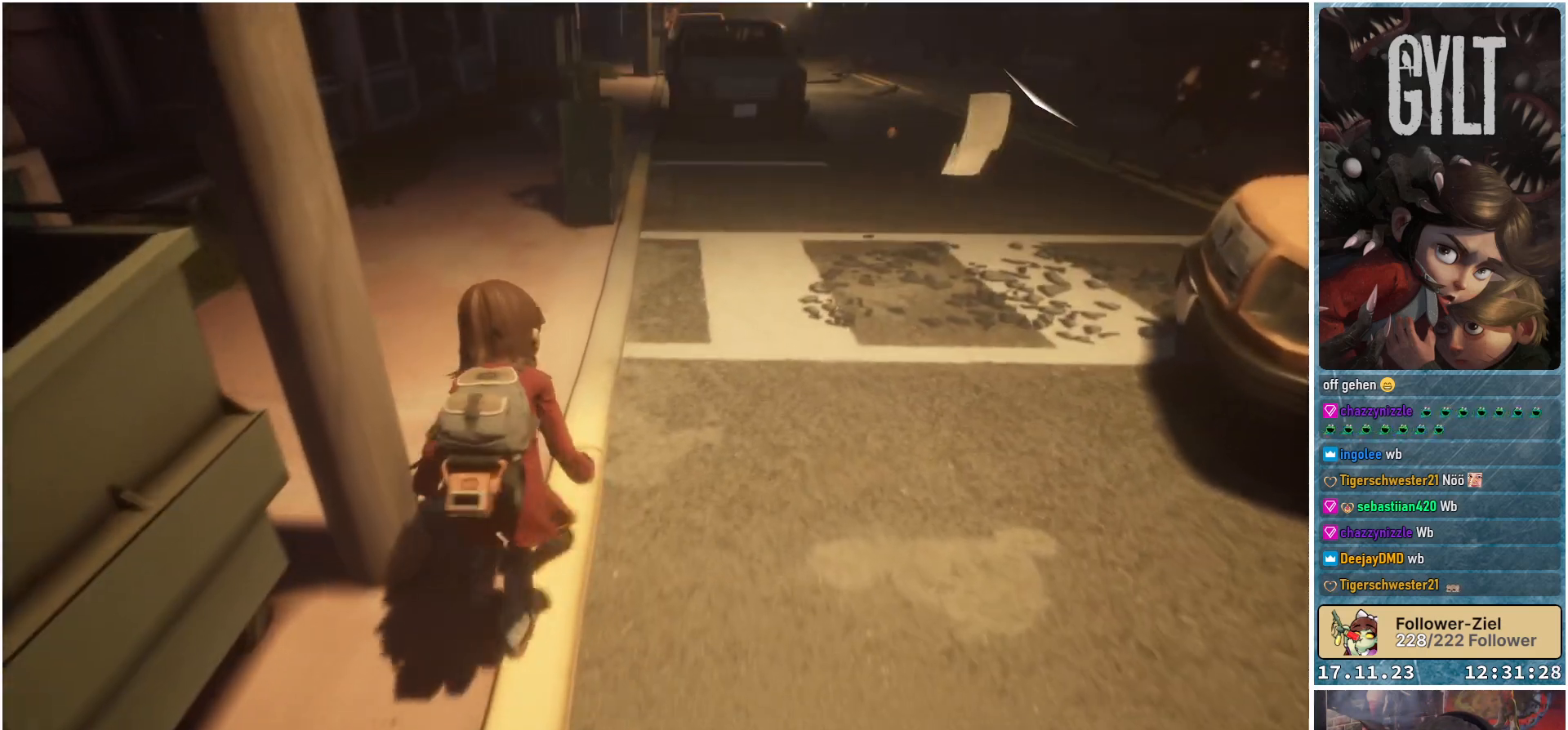
{"buttons": [], "left_stick": "up-left", "right_stick": "center", "events": []}
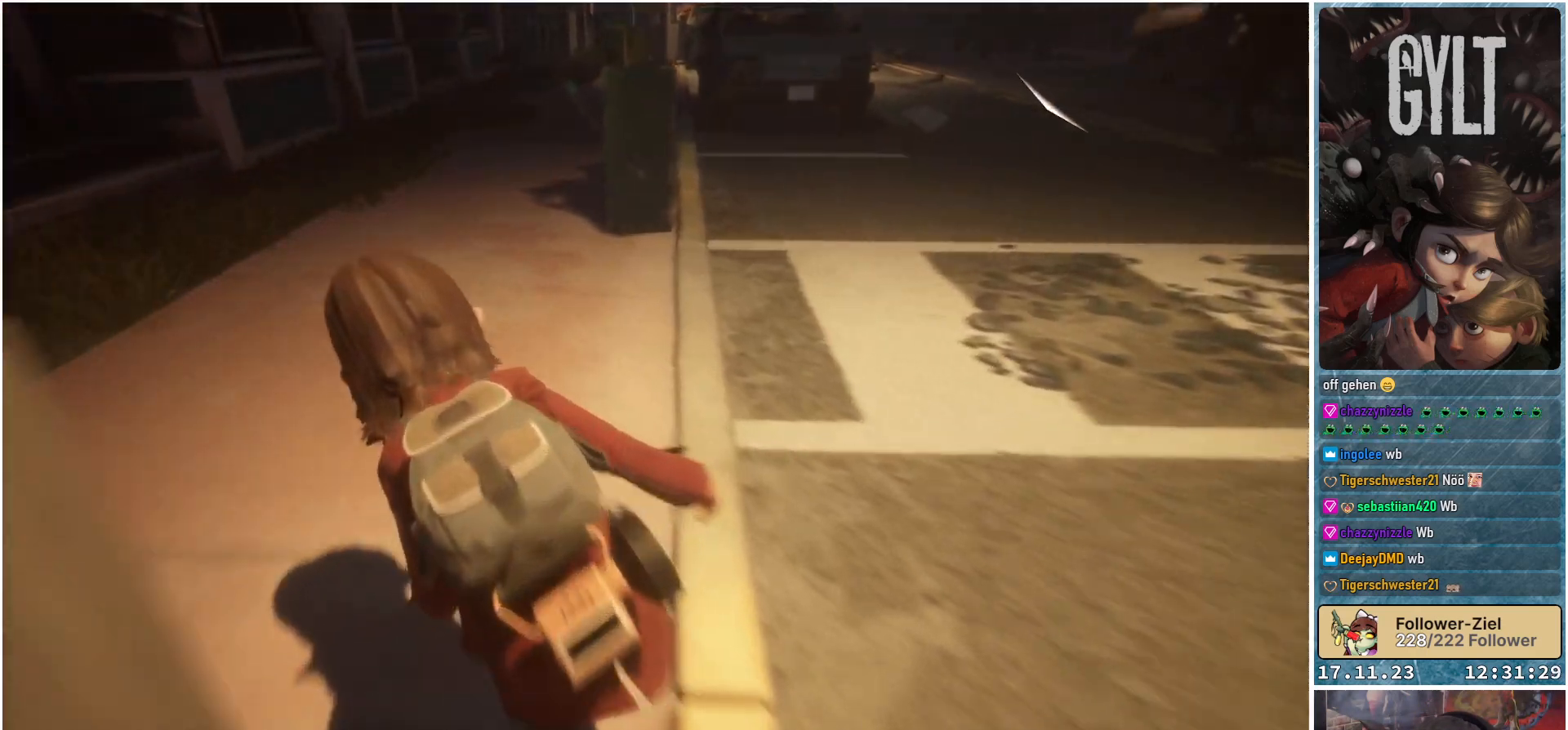
{"buttons": [], "left_stick": "up-left", "right_stick": "center", "events": [[50, "right_stick", "up"], [217, "right_stick", "center"]]}
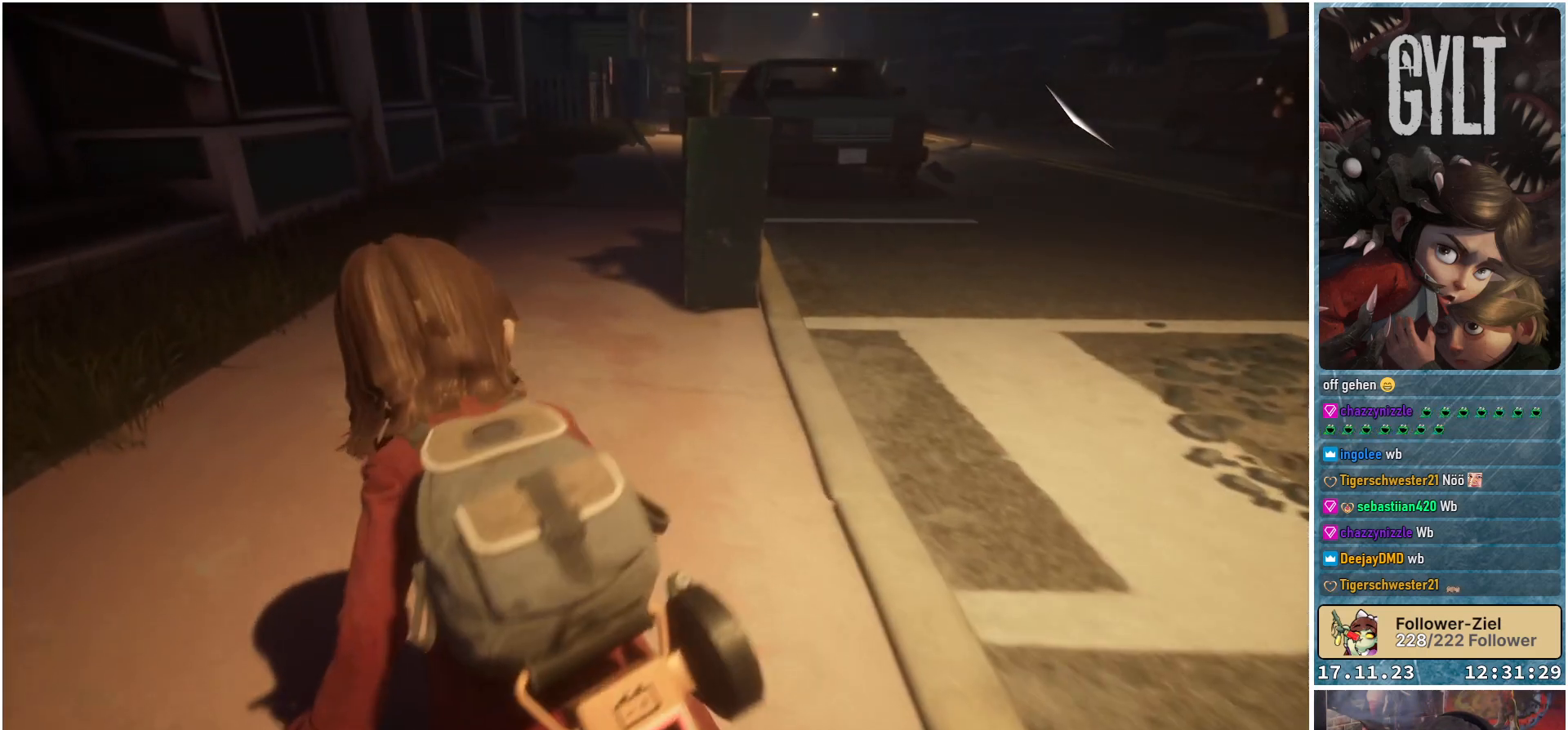
{"buttons": [], "left_stick": "up-left", "right_stick": "right", "events": [[333, "right_stick", "right"]]}
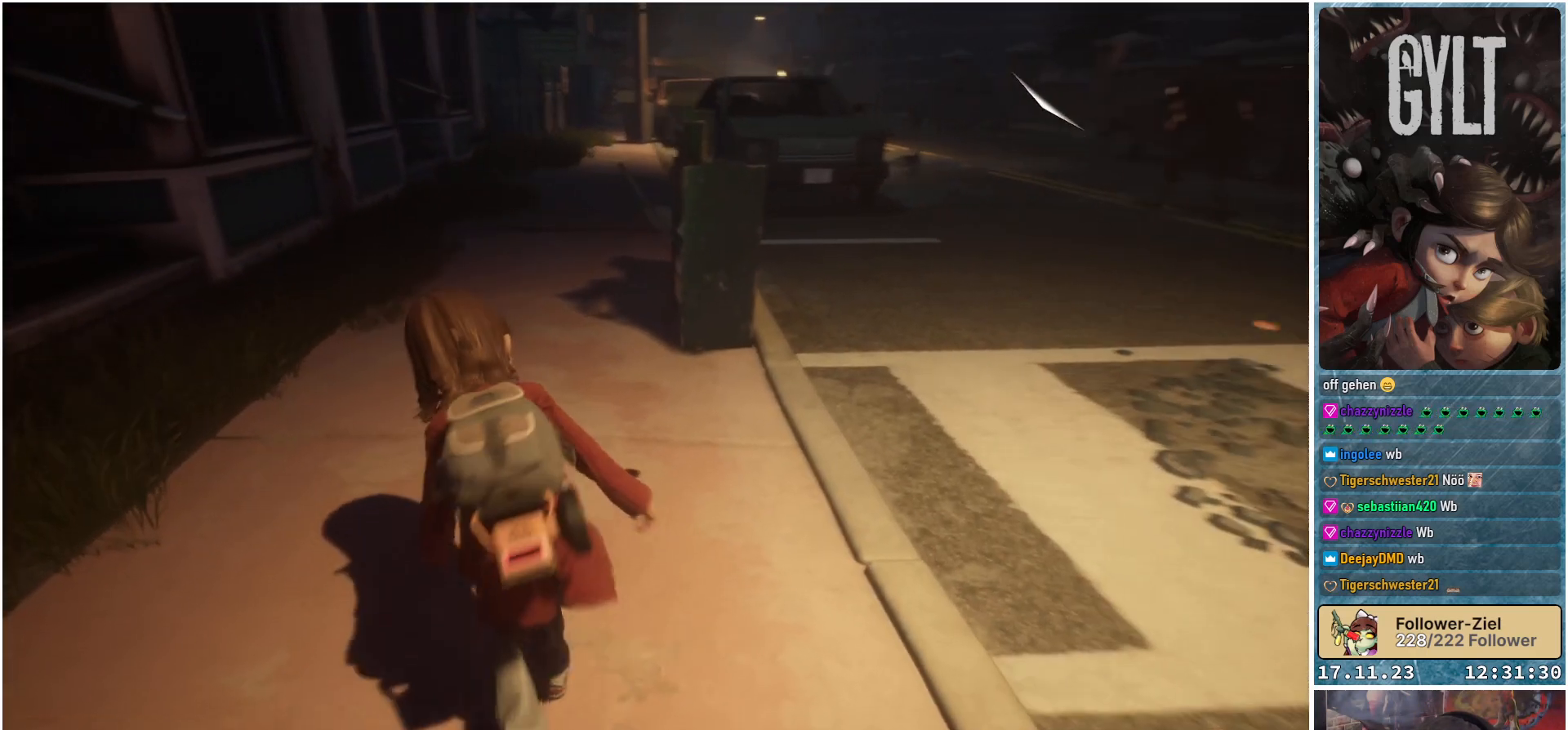
{"buttons": [], "left_stick": "up-left", "right_stick": "right", "events": []}
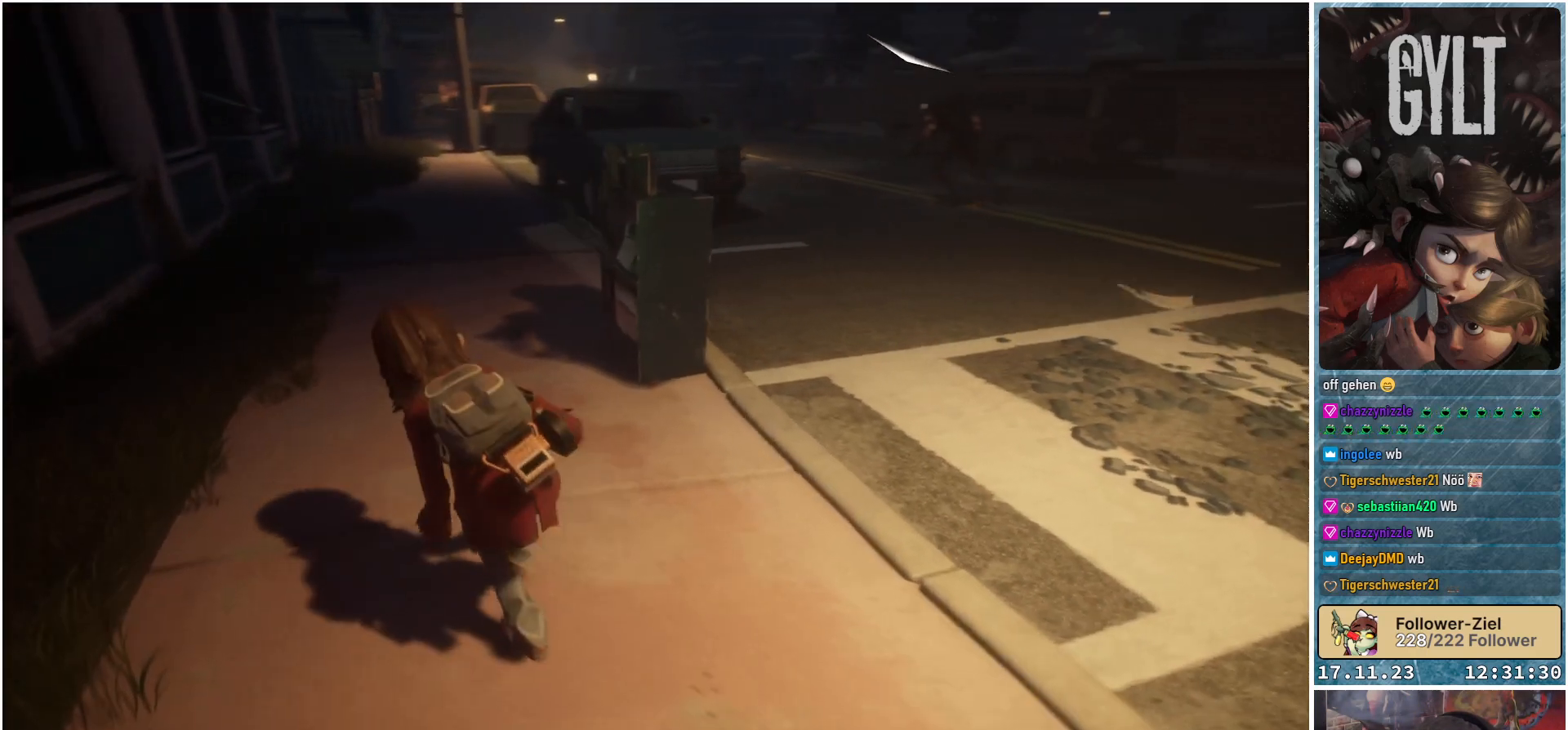
{"buttons": [], "left_stick": "up-left", "right_stick": "right", "events": []}
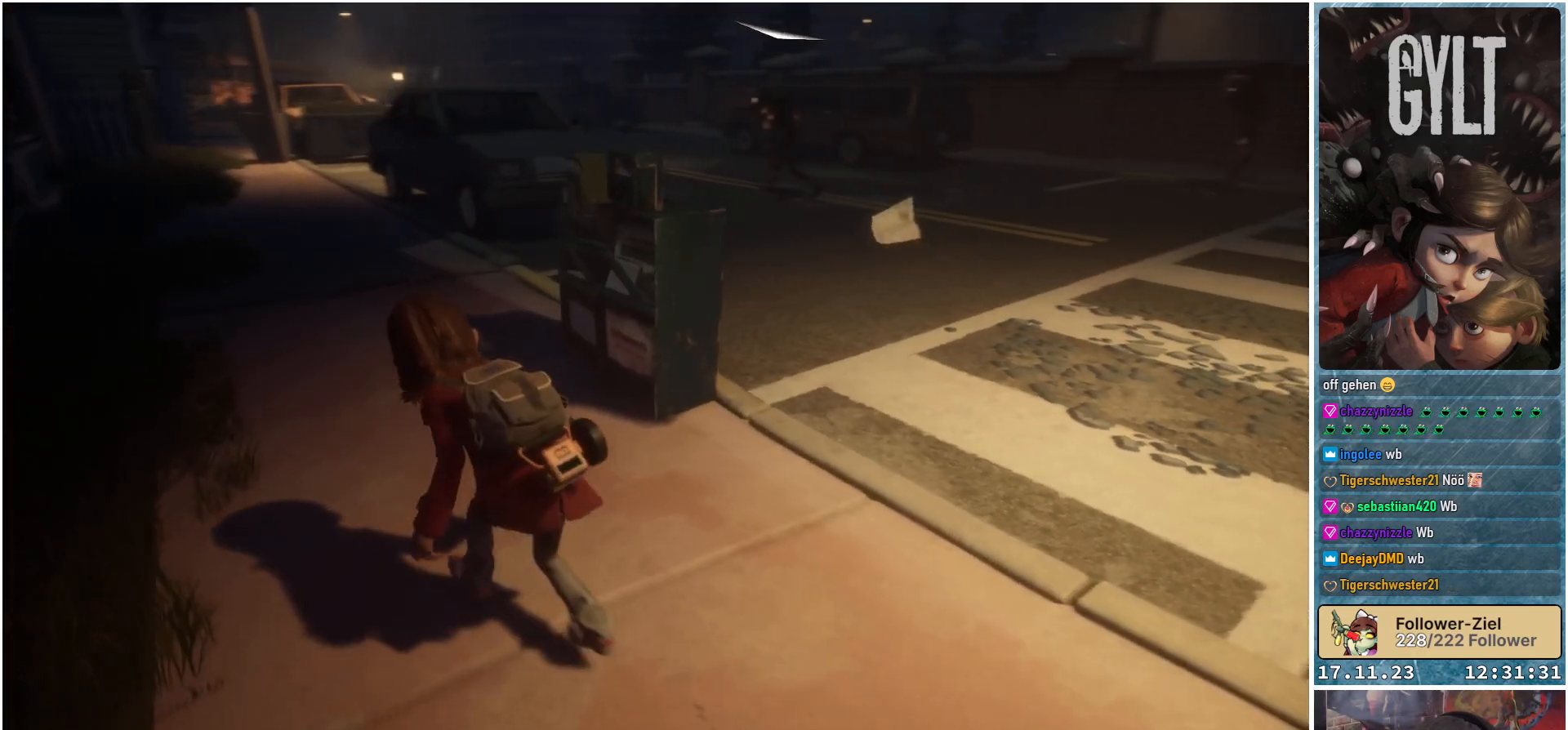
{"buttons": [], "left_stick": "up-left", "right_stick": "center", "events": [[17, "right_stick", "center"]]}
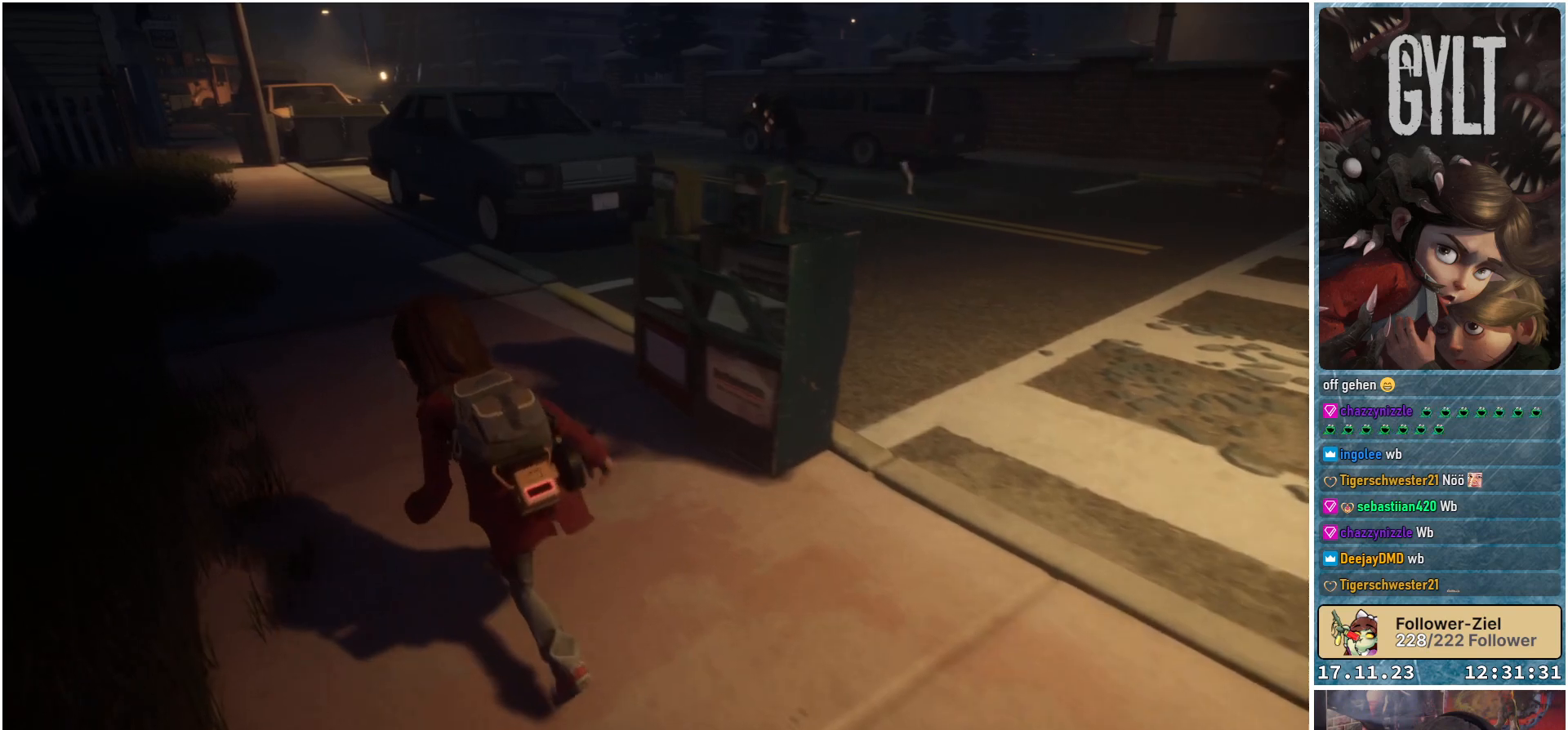
{"buttons": [], "left_stick": "up-left", "right_stick": "center", "events": []}
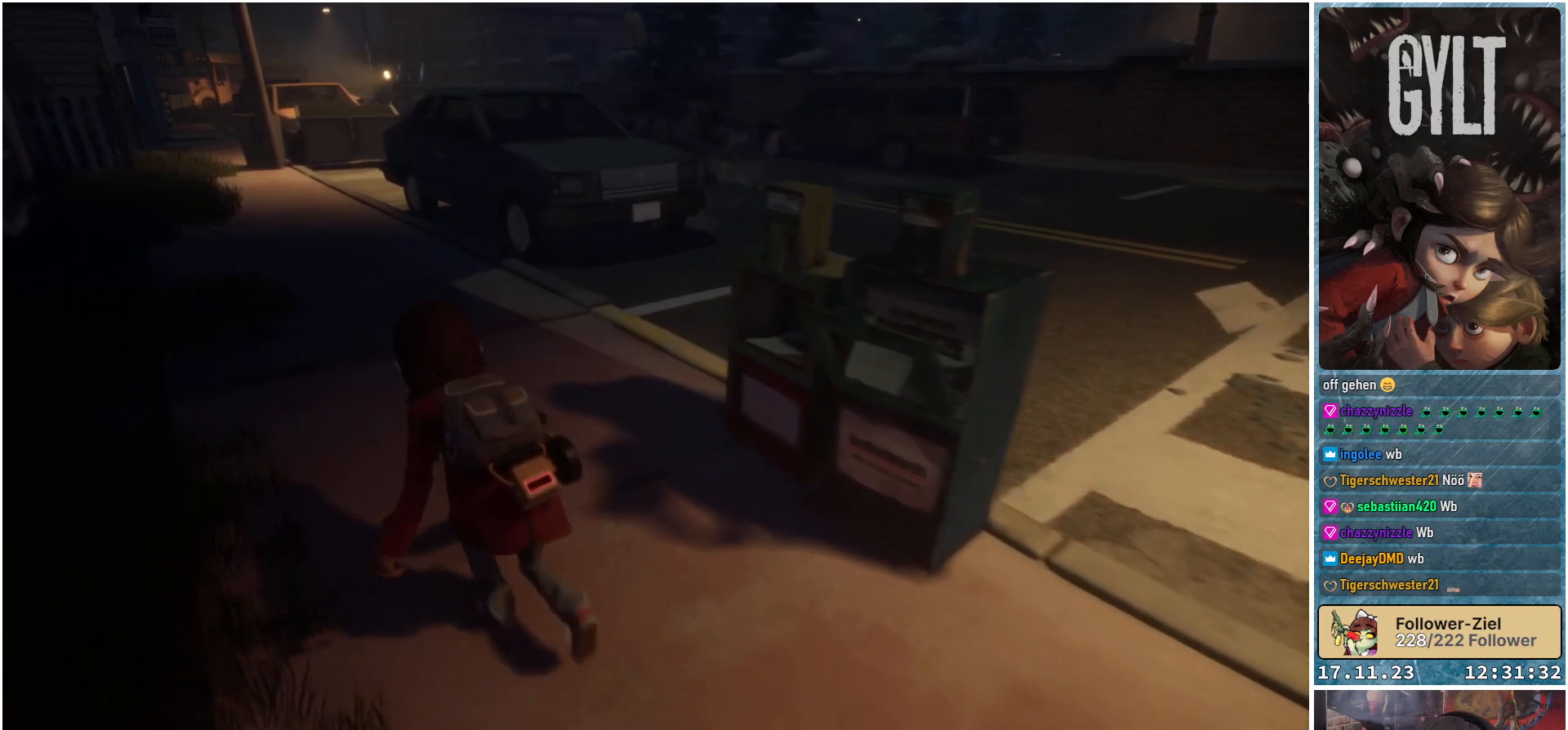
{"buttons": [], "left_stick": "up-left", "right_stick": "center", "events": []}
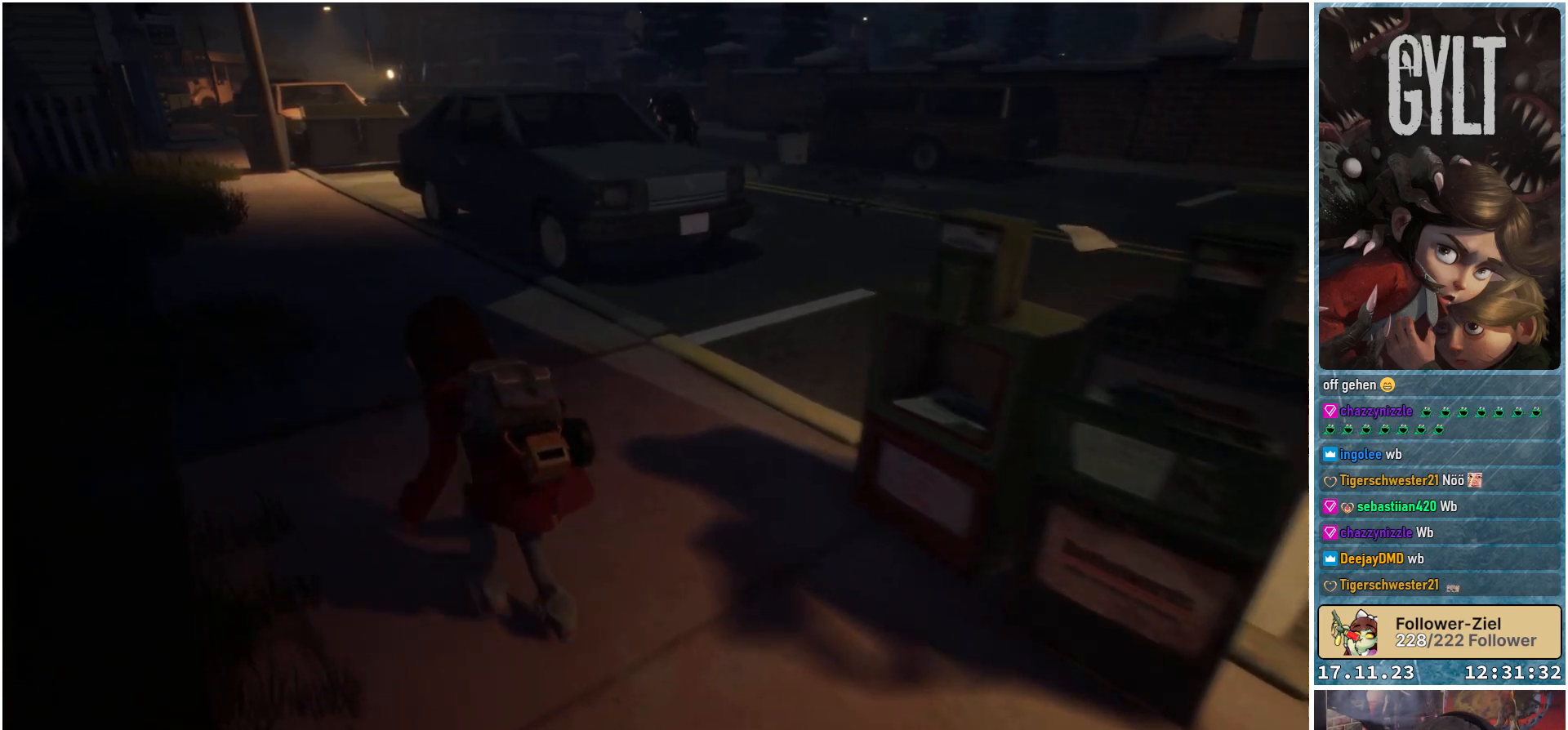
{"buttons": [], "left_stick": "up-left", "right_stick": "up-right", "events": [[483, "right_stick", "up-right"]]}
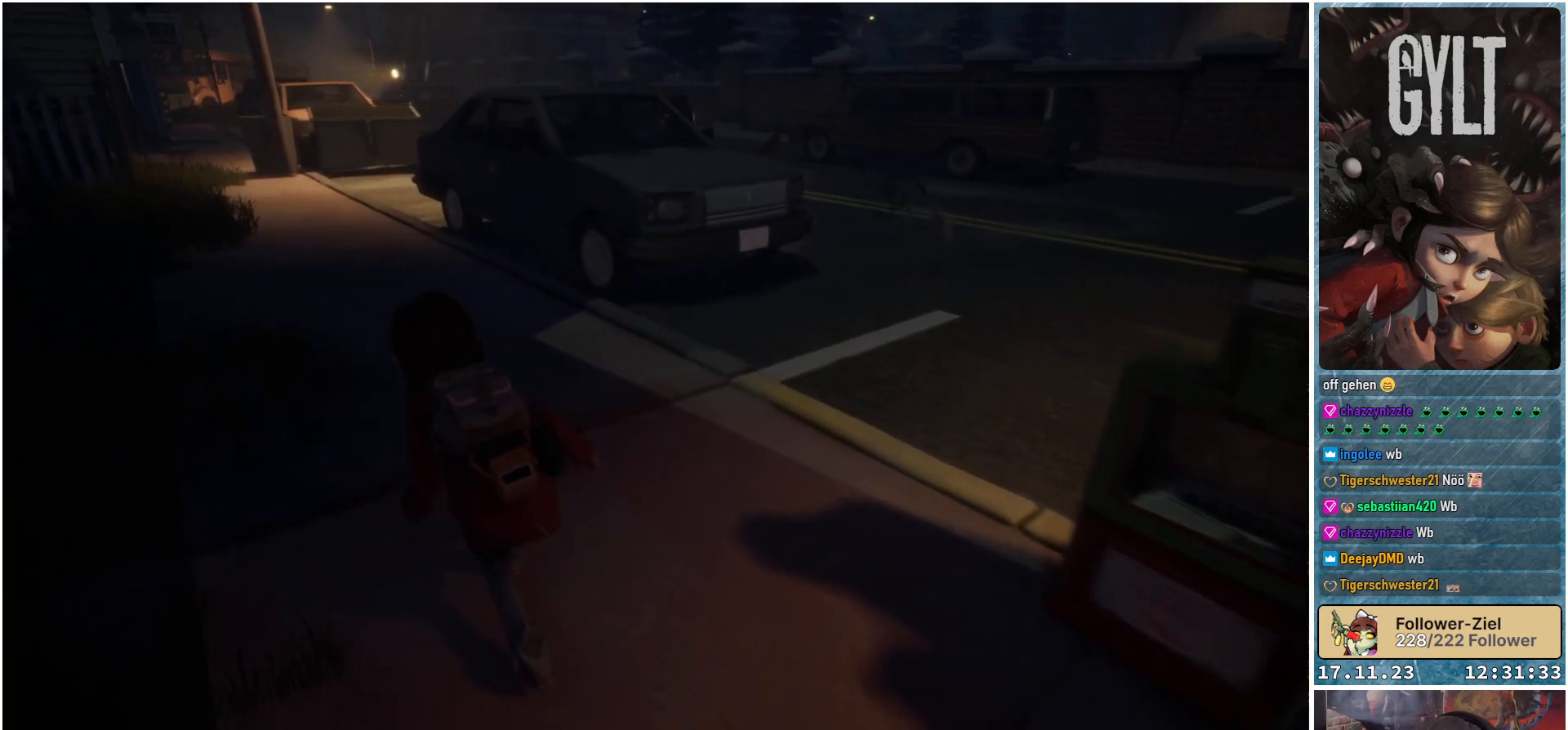
{"buttons": [], "left_stick": "up-left", "right_stick": "center", "events": [[417, "right_stick", "center"]]}
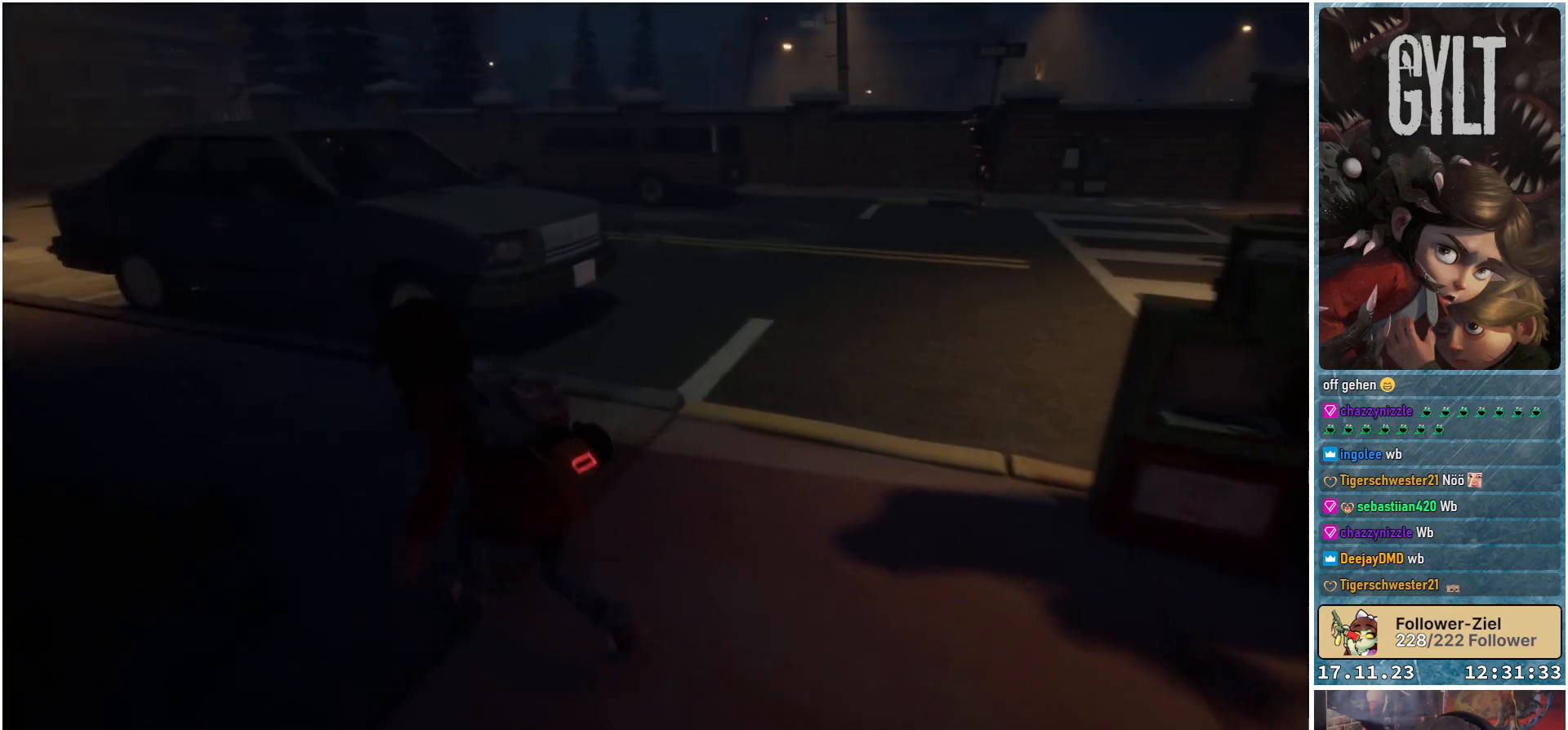
{"buttons": [], "left_stick": "up-left", "right_stick": "center", "events": []}
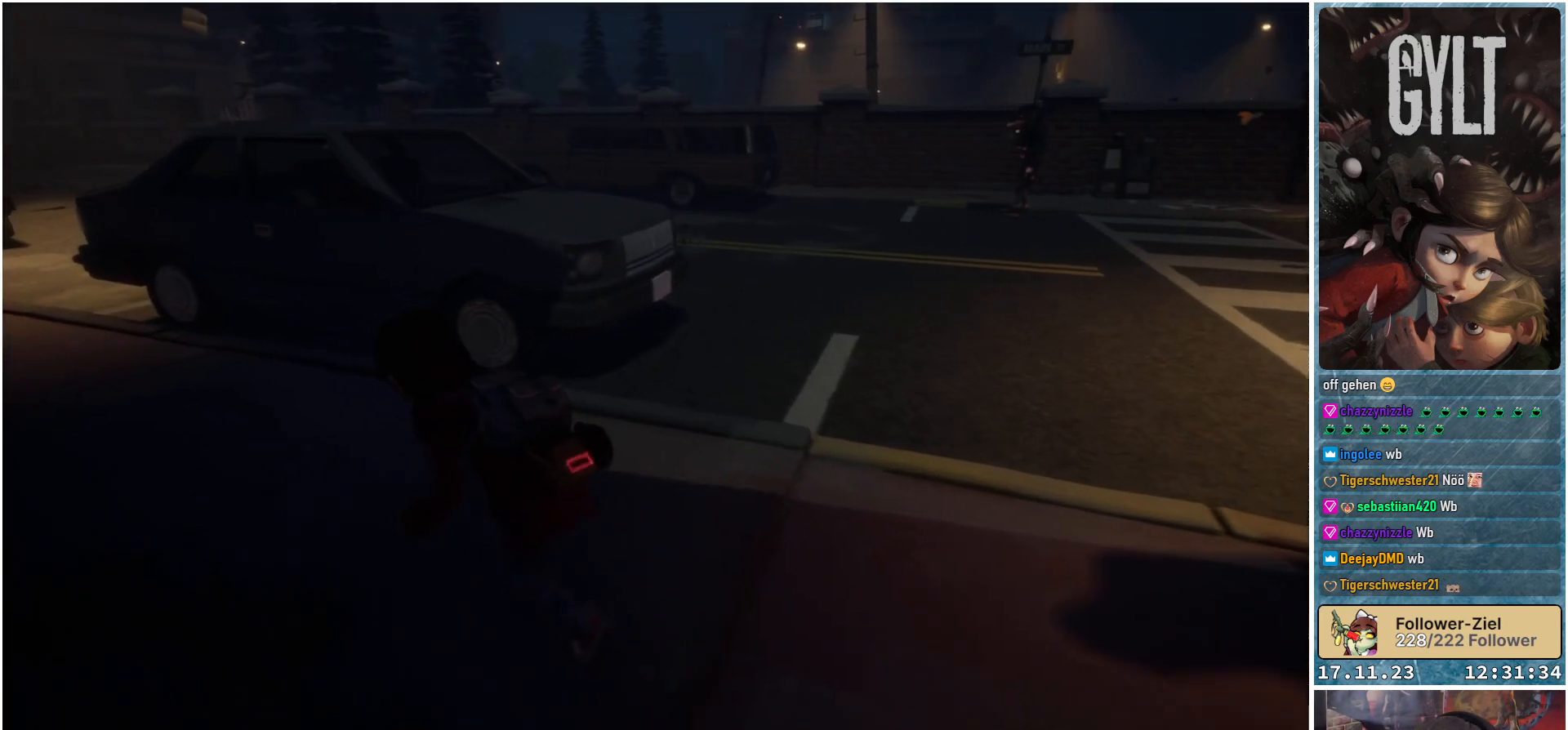
{"buttons": [], "left_stick": "up-left", "right_stick": "left", "events": [[300, "right_stick", "left"]]}
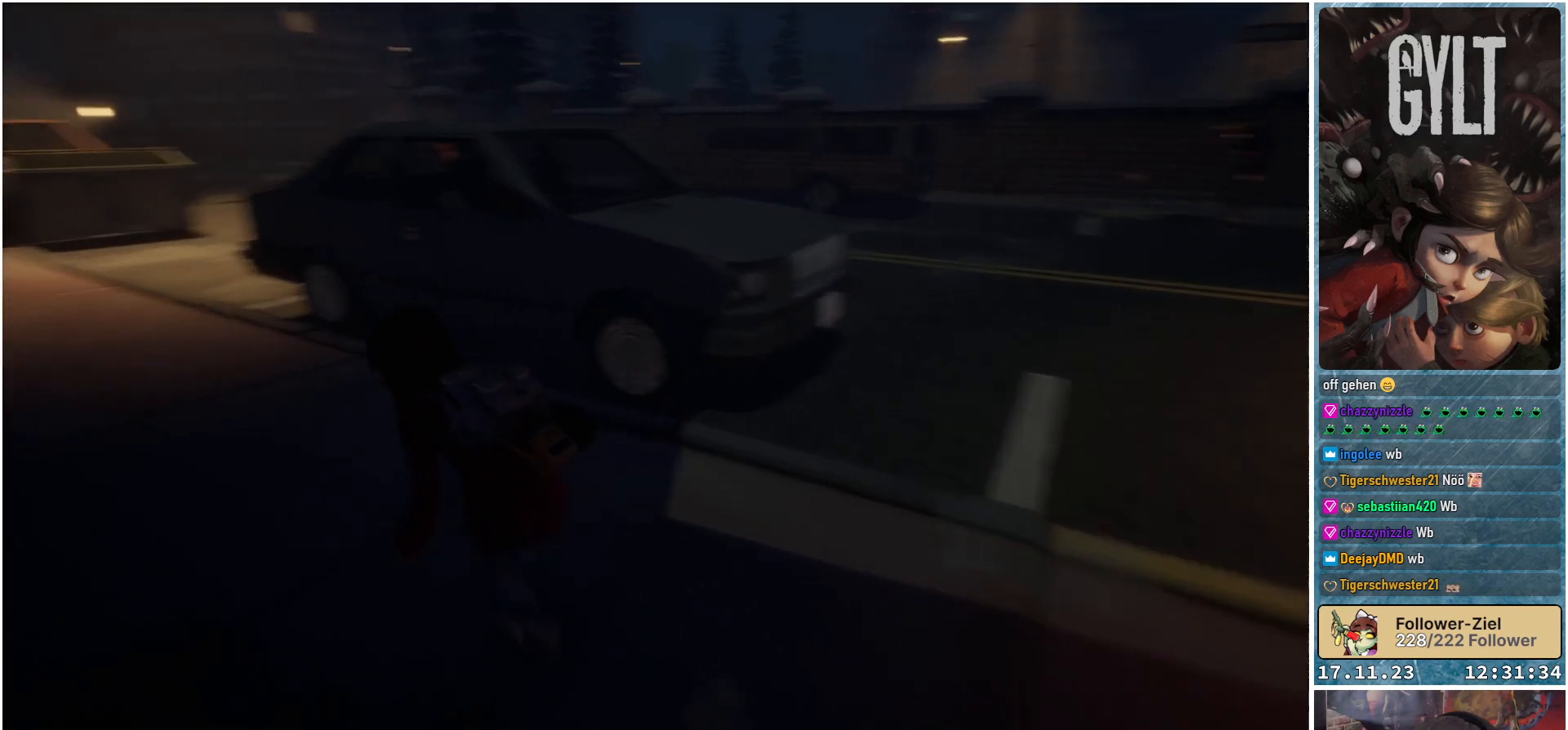
{"buttons": [], "left_stick": "up-left", "right_stick": "center", "events": [[217, "right_stick", "center"]]}
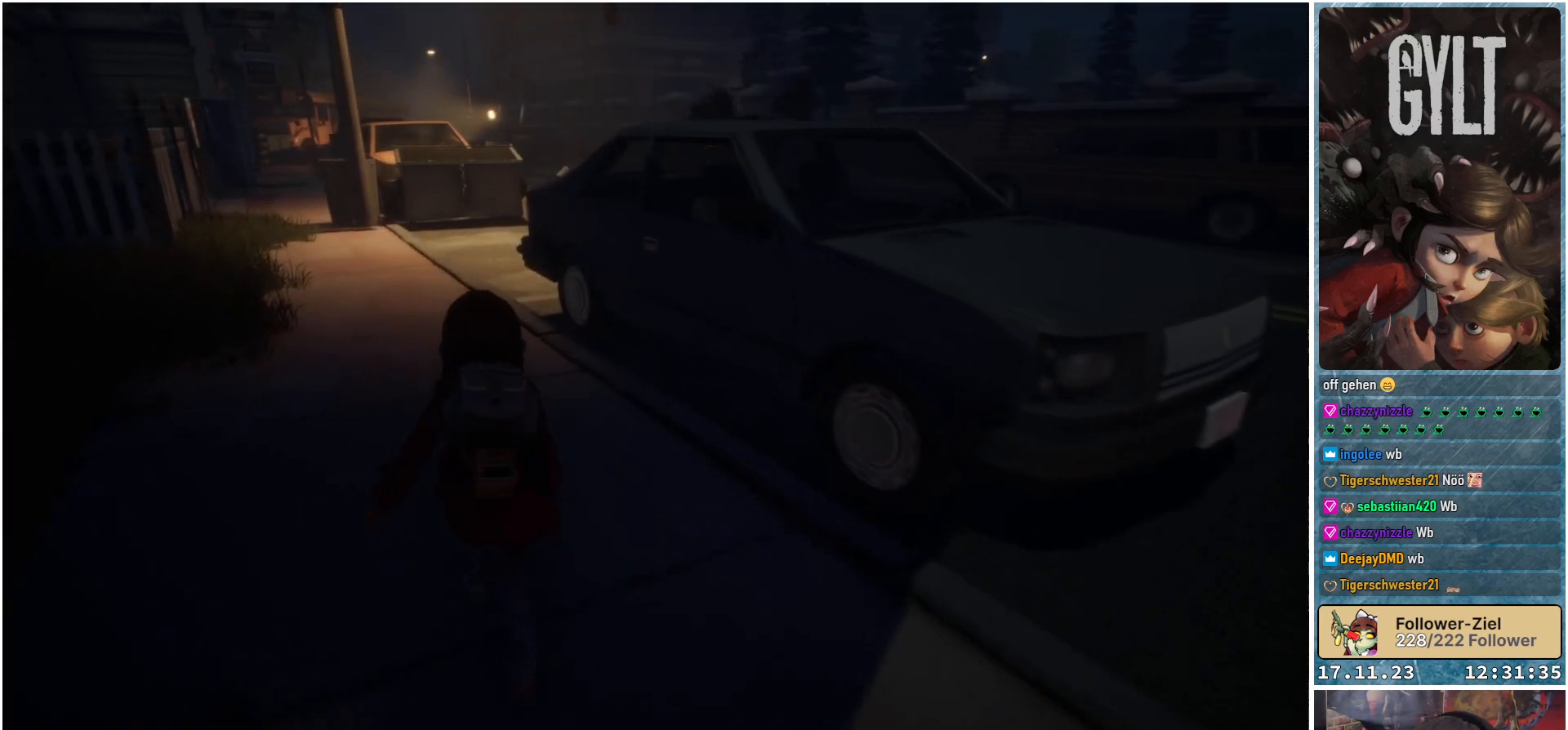
{"buttons": [], "left_stick": "up-left", "right_stick": "down-left", "events": [[300, "right_stick", "down-left"]]}
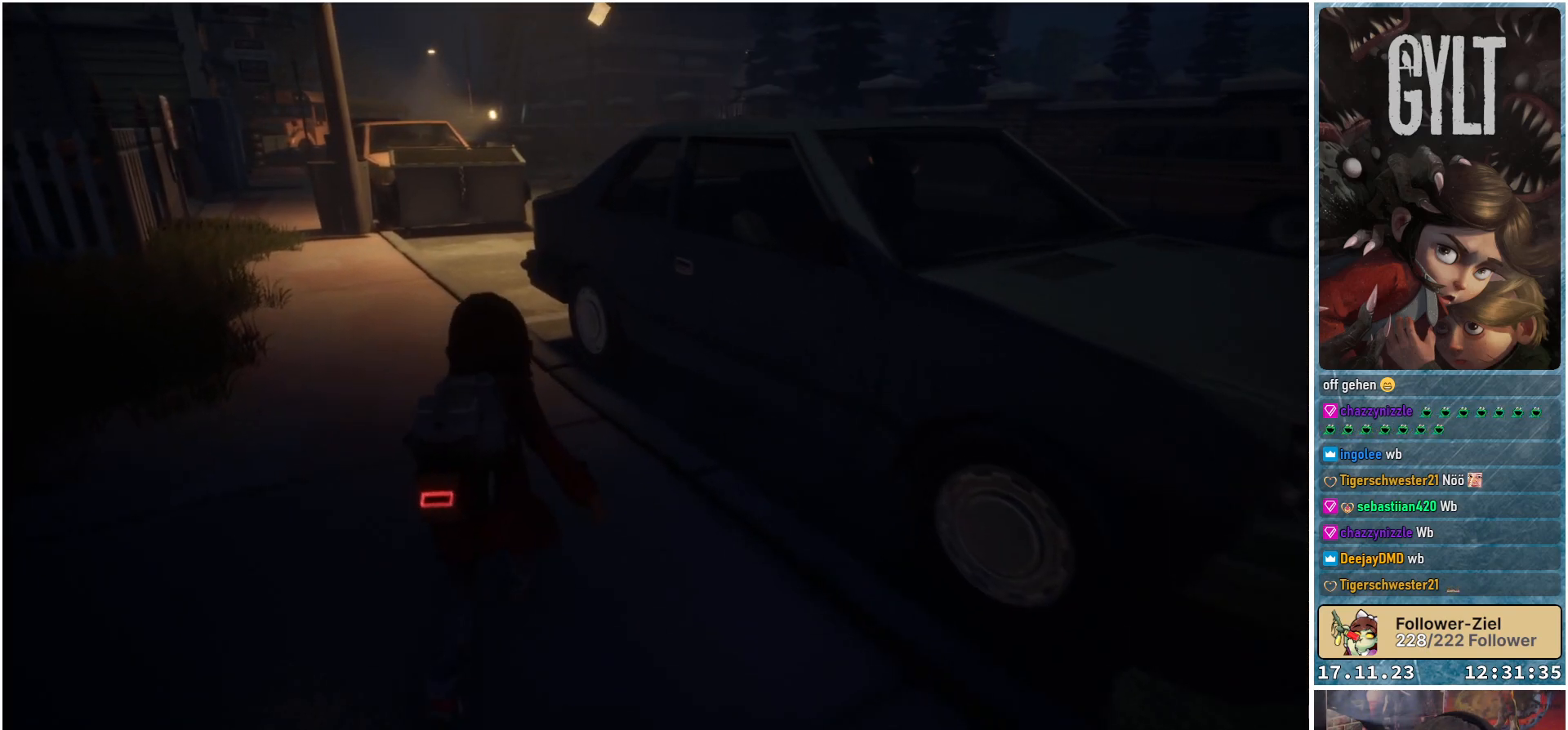
{"buttons": [], "left_stick": "up-left", "right_stick": "center", "events": [[367, "right_stick", "center"]]}
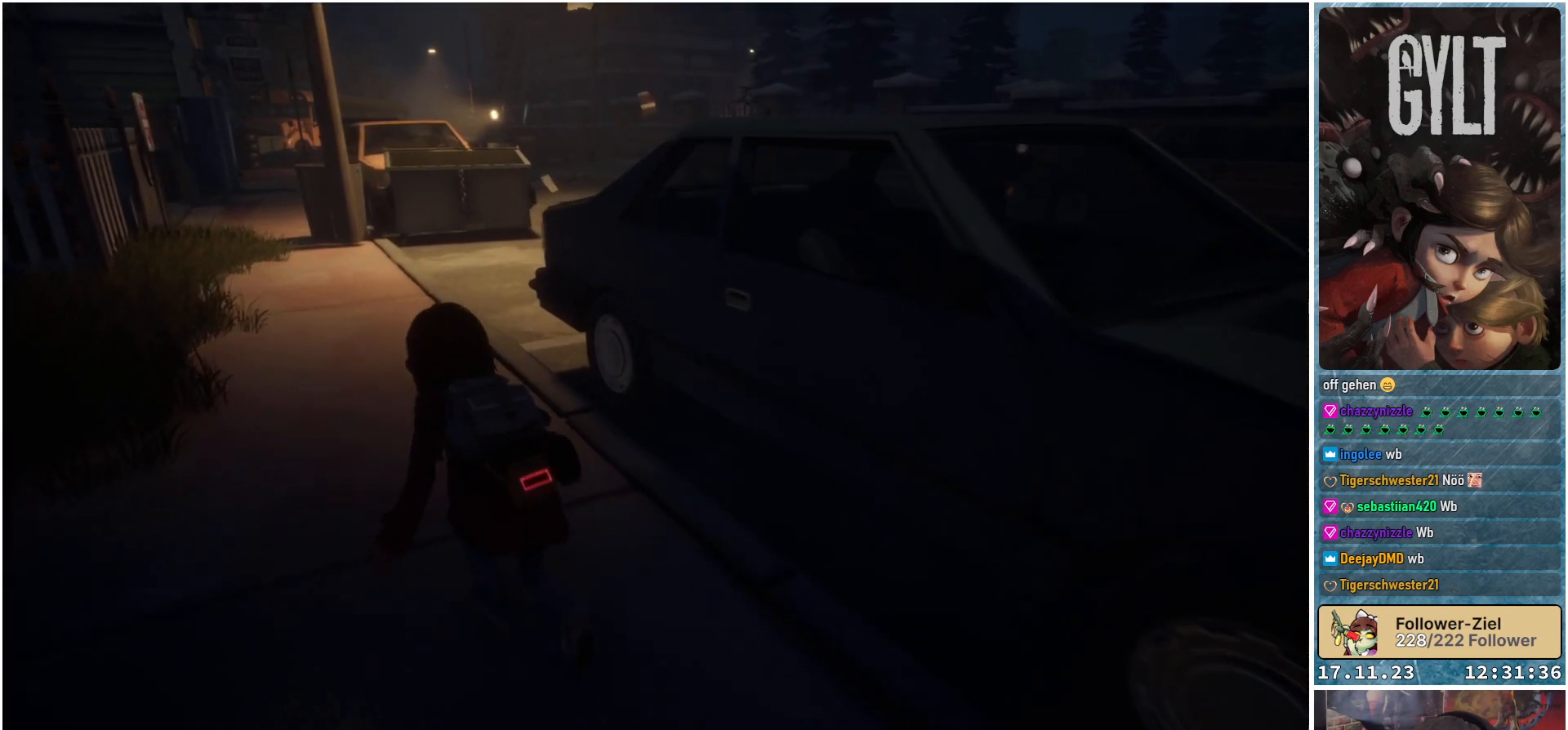
{"buttons": [], "left_stick": "up-left", "right_stick": "down-right", "events": [[183, "right_stick", "down-right"]]}
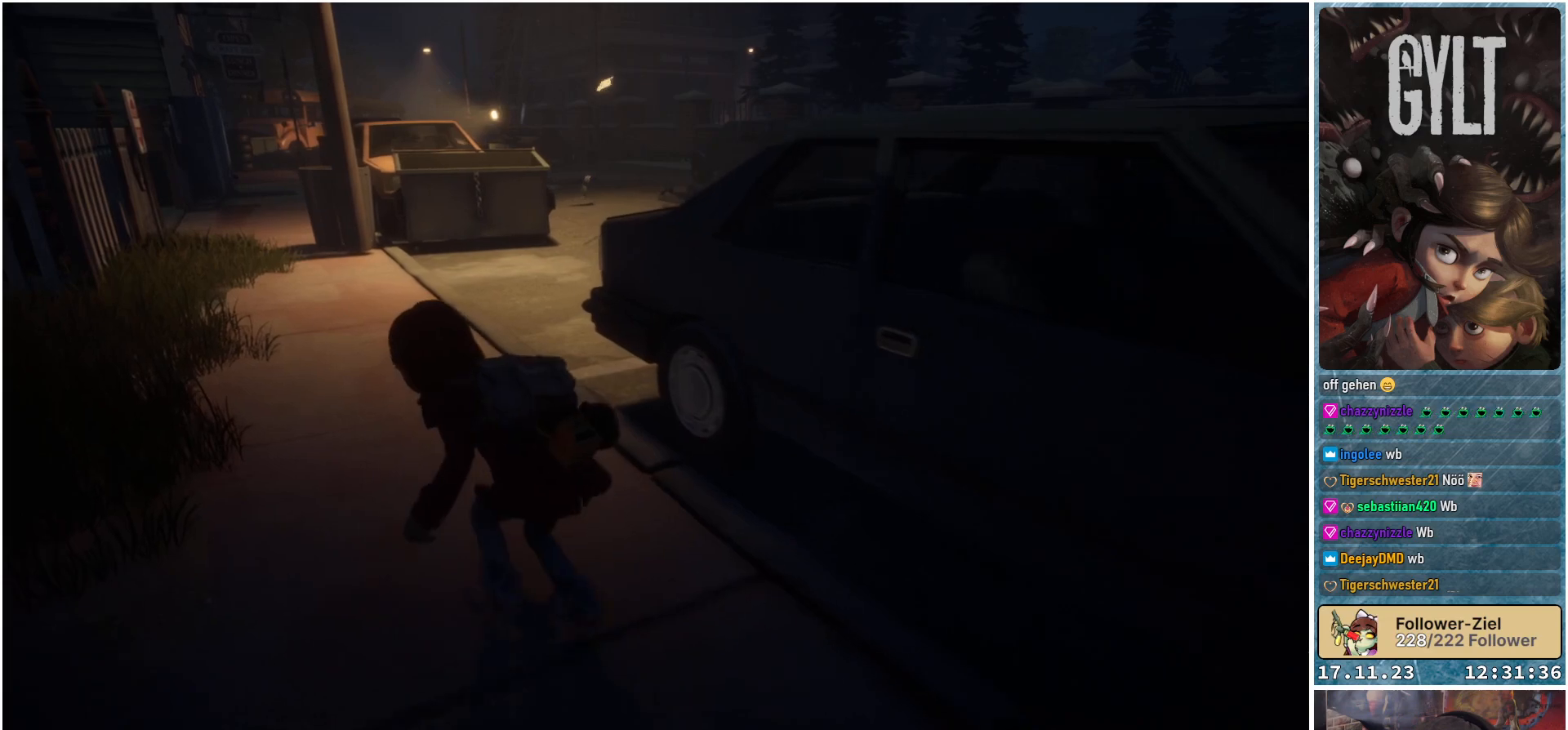
{"buttons": [], "left_stick": "up-left", "right_stick": "center", "events": [[350, "right_stick", "center"]]}
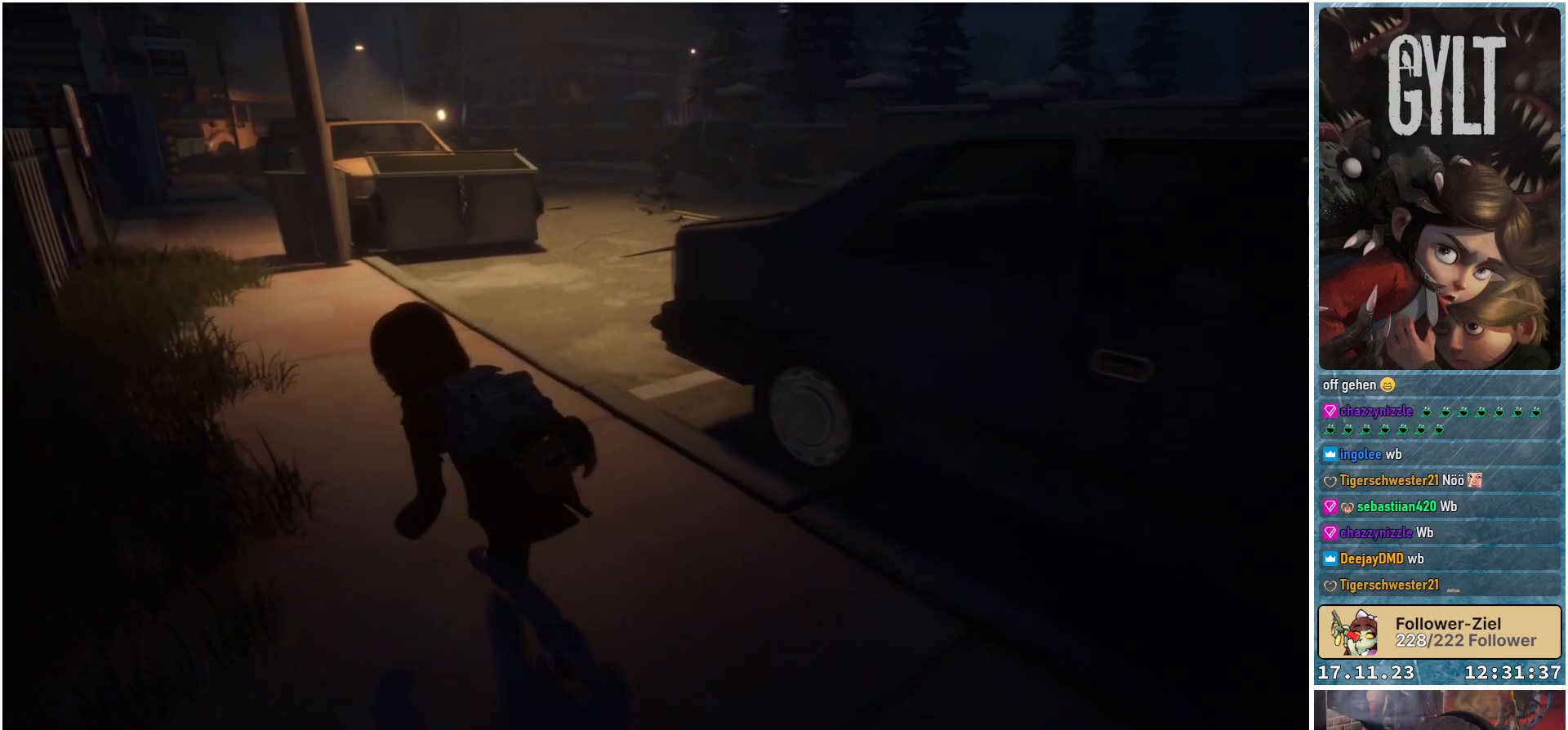
{"buttons": [], "left_stick": "up-left", "right_stick": "center", "events": []}
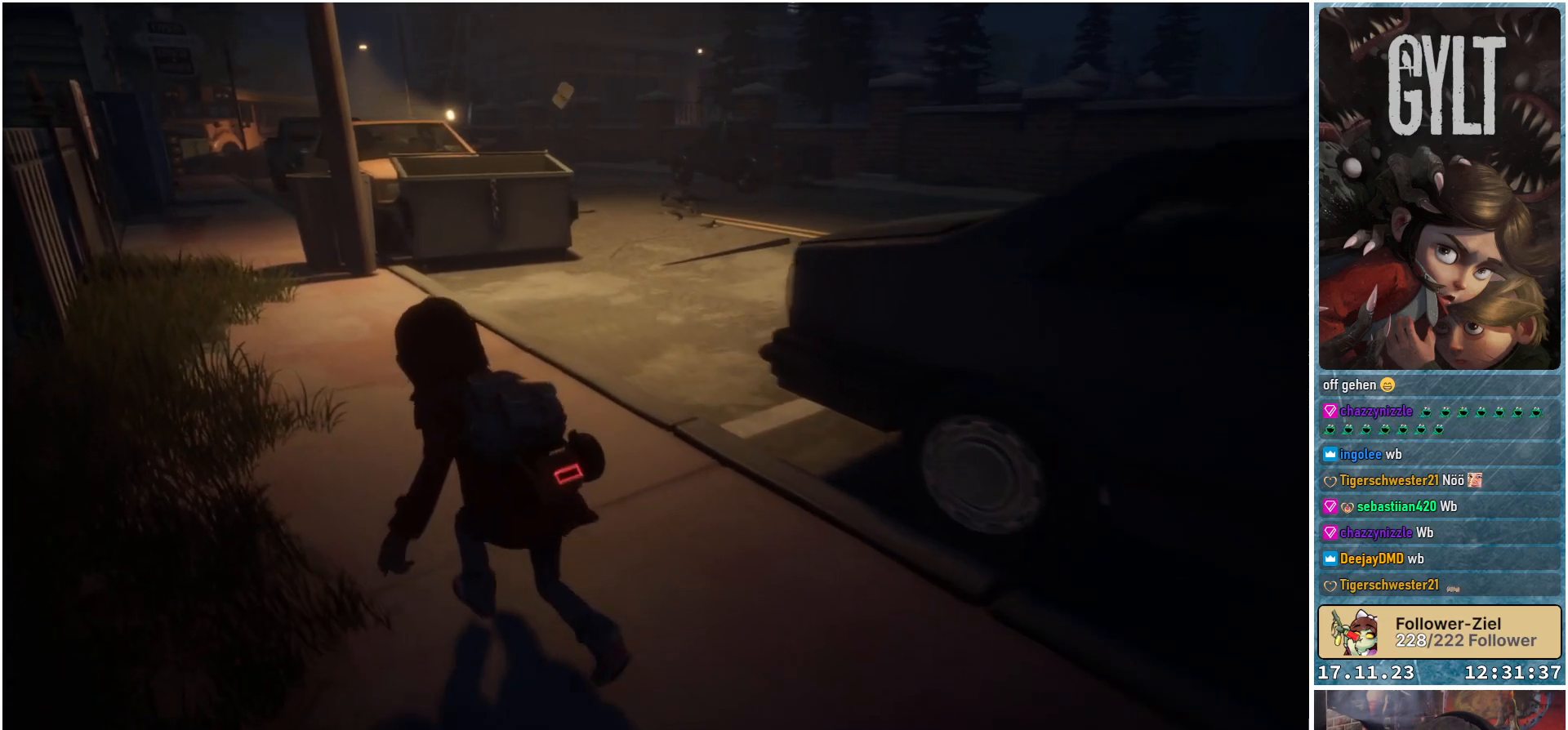
{"buttons": [], "left_stick": "up-left", "right_stick": "center", "events": []}
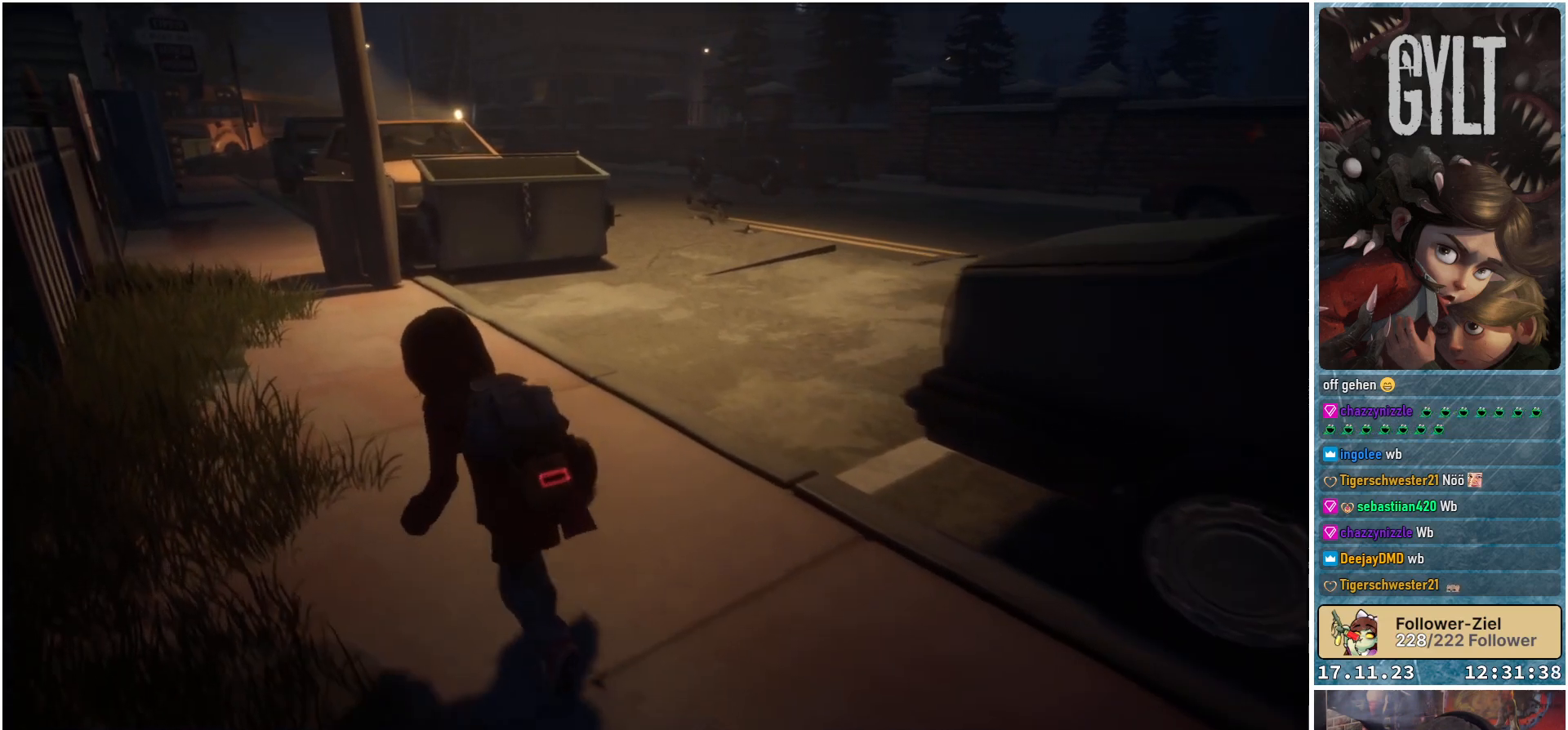
{"buttons": [], "left_stick": "up-left", "right_stick": "center", "events": []}